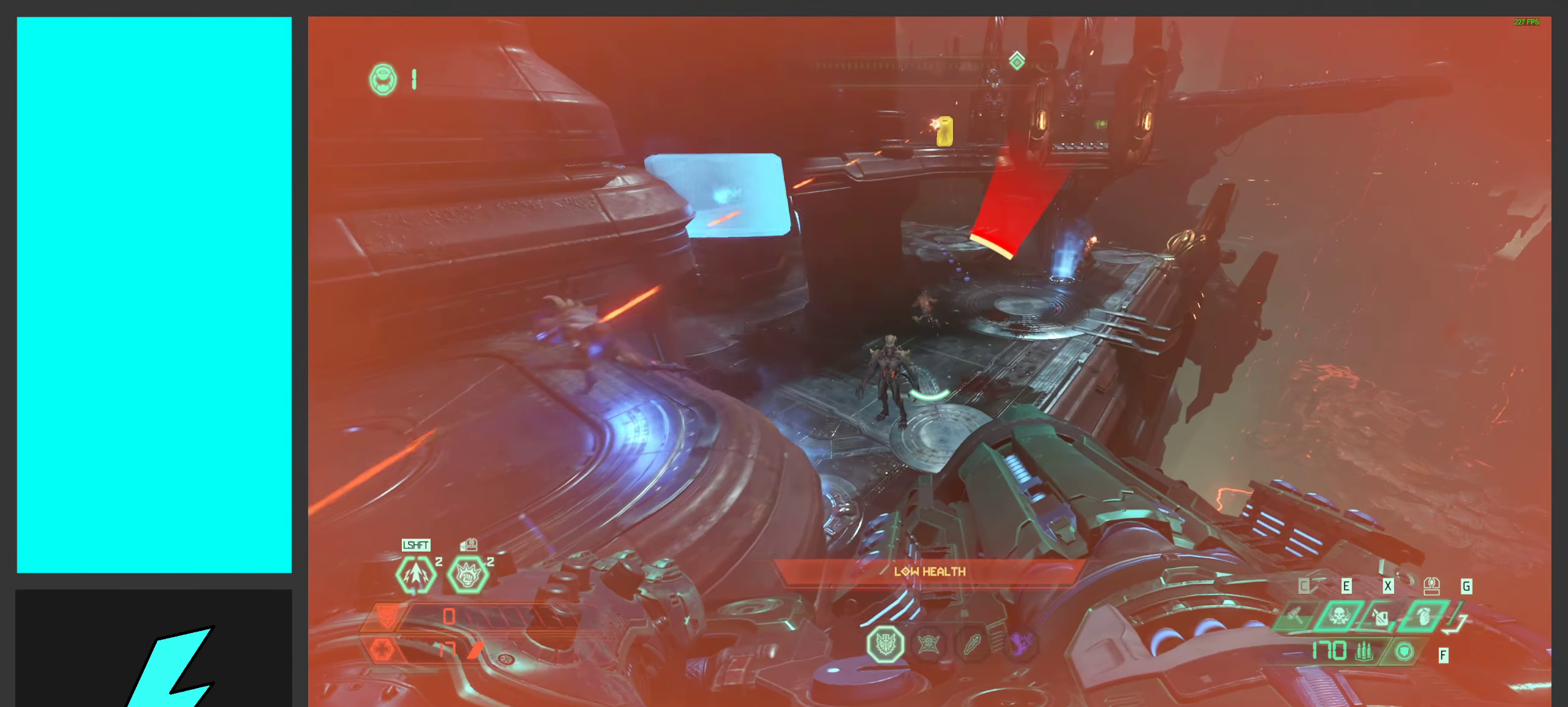
Gameplay with keyboard and mouse; each line is a JSON object with the keys and mouse buttons held at the frame after it. "events" lists presses ("down") and releases ("up") of ".", "/", "0", "1", "2", "3", "4", "5", "6", "7", "8", "9", "a", "alt_l", "alt_r", "b", "c", "caps_lock", "comma", "ctrl", "d", "e", "equals", "f", "g", "h", "i", "j", "k", "l", "lbracket", "m", "minus", "n", "o", "p", "q", "quote", "r", "rbracket", "s", "semicolon", "shift", "space", "super_l", "super_r", "t", "tab", "tilde", "u", "v", "w", "x", "y", "z", "mouse_left", "mouse_wheel", "mouse_right", "mouse_mb4" and "mouse_mb5" between this image and that frame as [ms after this image, input, new state], when the widget could be followed in between. "mouse_left", "mouse_wheel", "mouse_right", "mouse_mb4", "mouse_mb5" = the "left", "wheel", "right", "mb4", "mb5" buttons of the "mouse" list. No other keys are recorded. "wheel" means that the mouse wheel is clicked or scrolled. Mouse movement is not recorded.
{"keys": ["a", "ctrl"], "mouse": ["right"], "events": [[83, "g", "down"], [100, "w", "up"], [167, "mouse_wheel", "down"], [183, "g", "up"], [267, "mouse_wheel", "up"], [383, "ctrl", "down"], [417, "mouse_right", "down"]]}
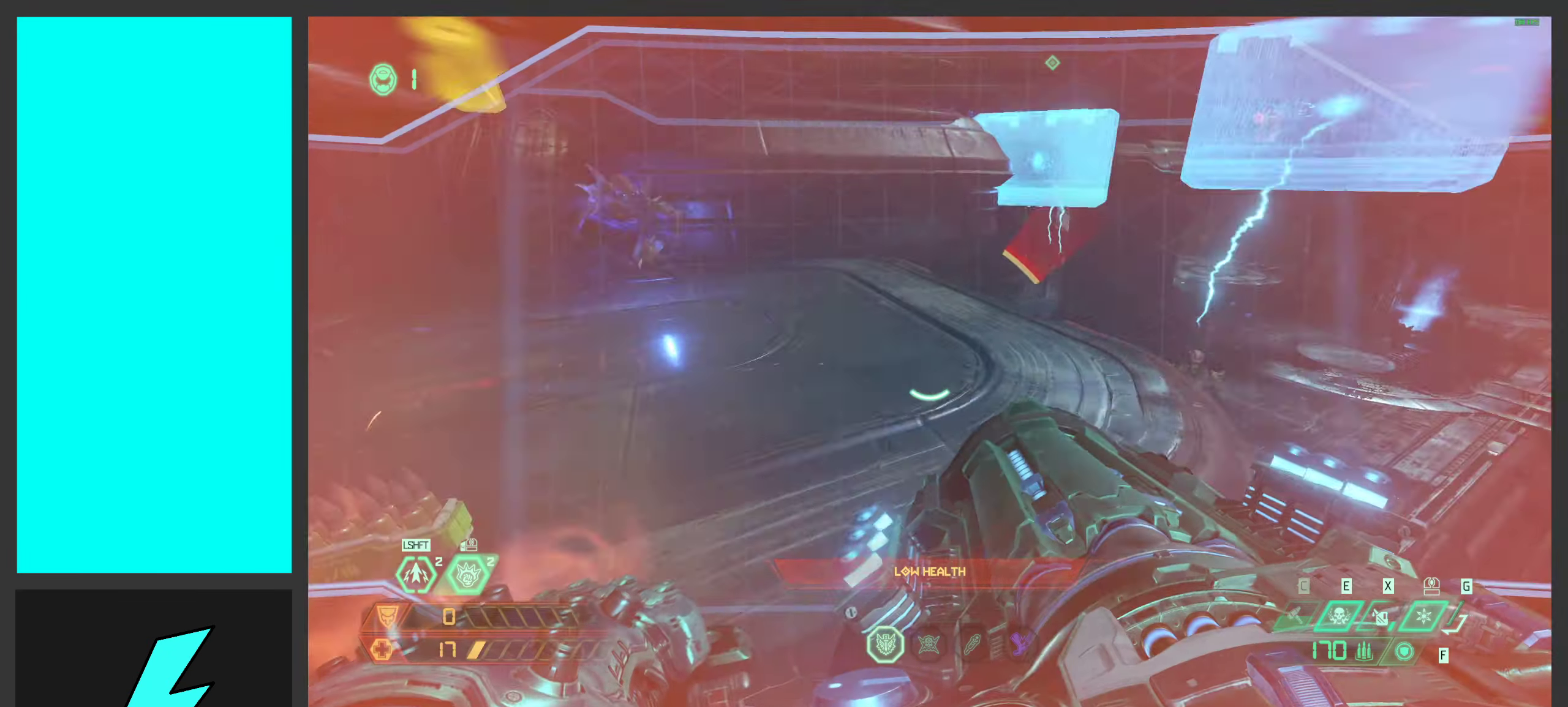
{"keys": [], "mouse": ["right"], "events": [[33, "w", "down"], [67, "ctrl", "up"], [483, "a", "up"], [483, "w", "up"]]}
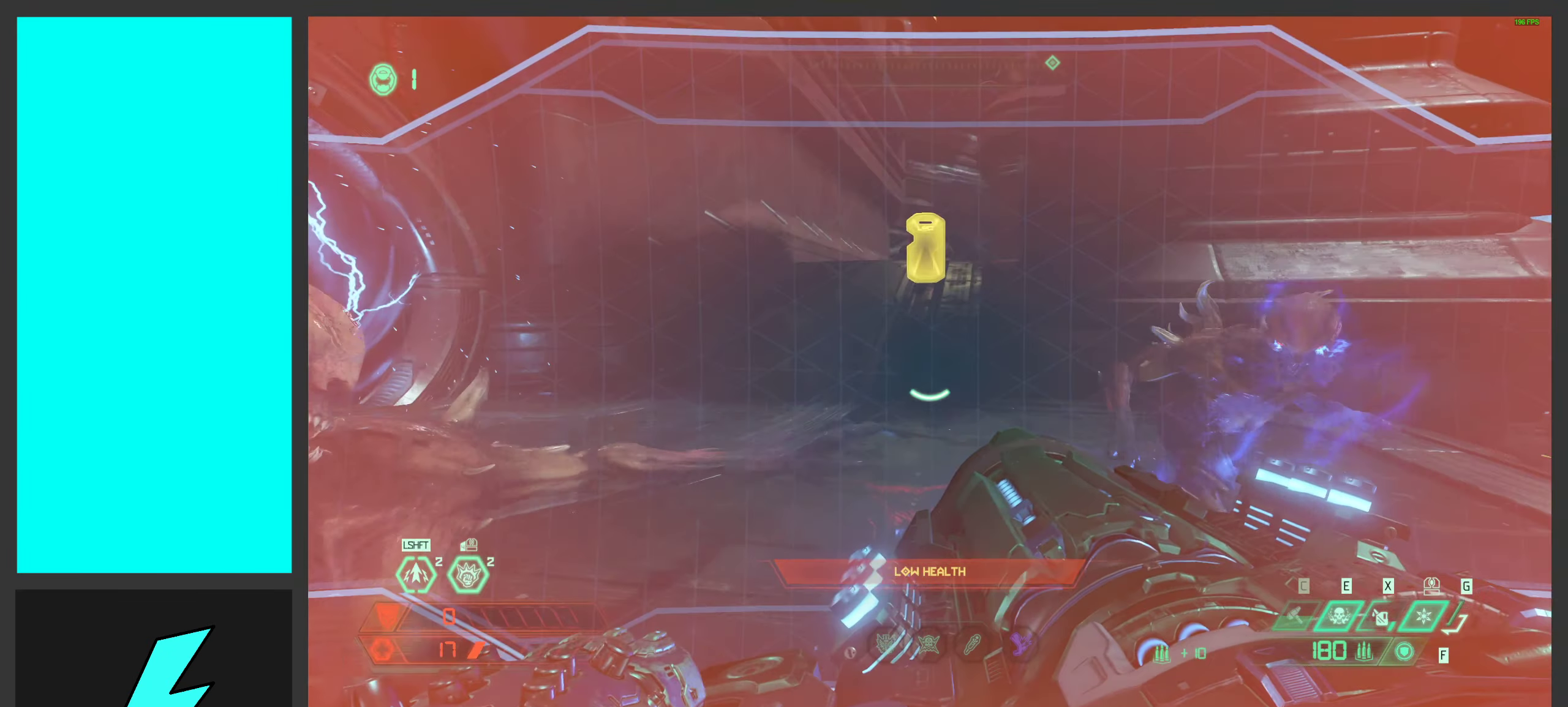
{"keys": ["d"], "mouse": ["left", "right"], "events": [[17, "d", "down"], [150, "mouse_left", "down"], [217, "d", "up"], [400, "d", "down"]]}
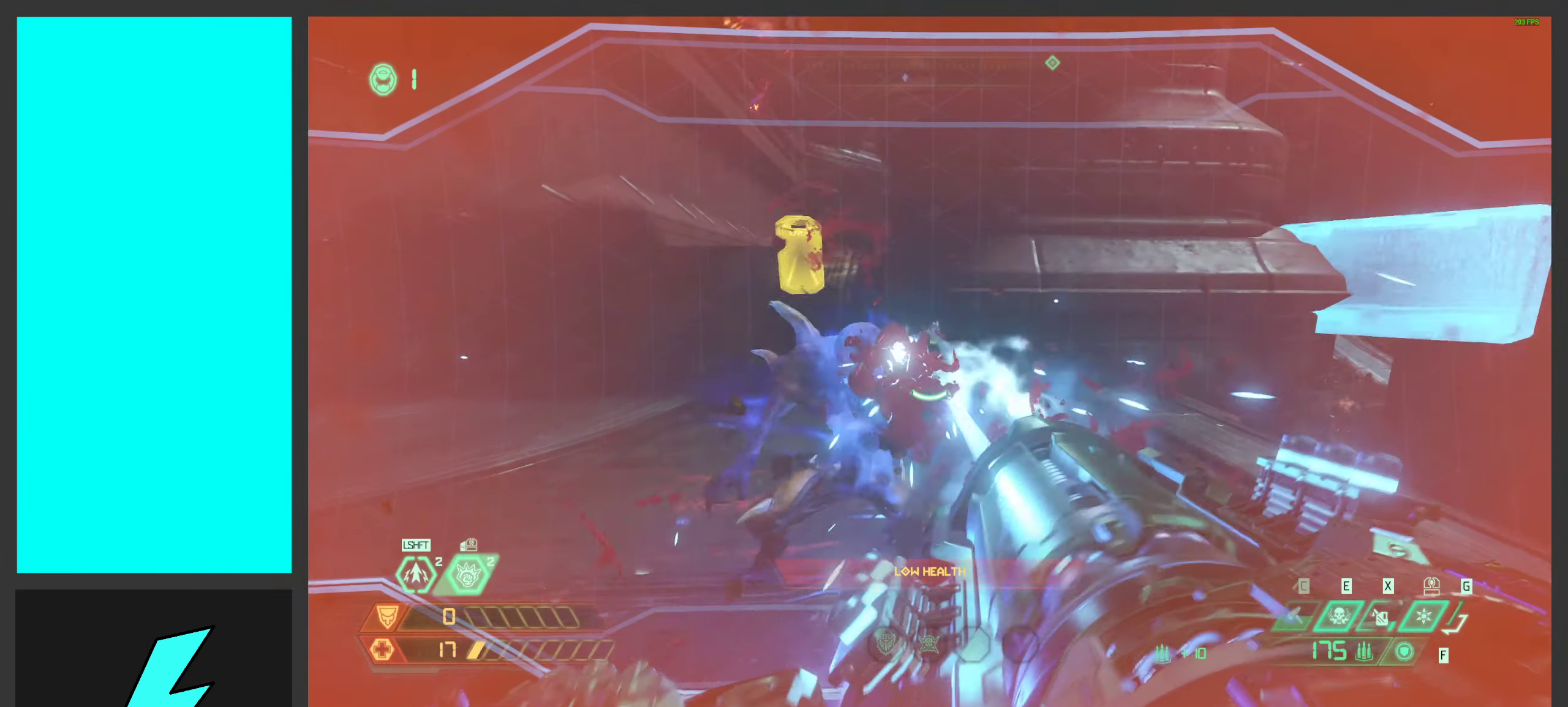
{"keys": ["d"], "mouse": [], "events": [[333, "space", "down"], [383, "2", "down"], [400, "mouse_left", "up"], [417, "mouse_right", "up"], [467, "2", "up"], [500, "space", "up"]]}
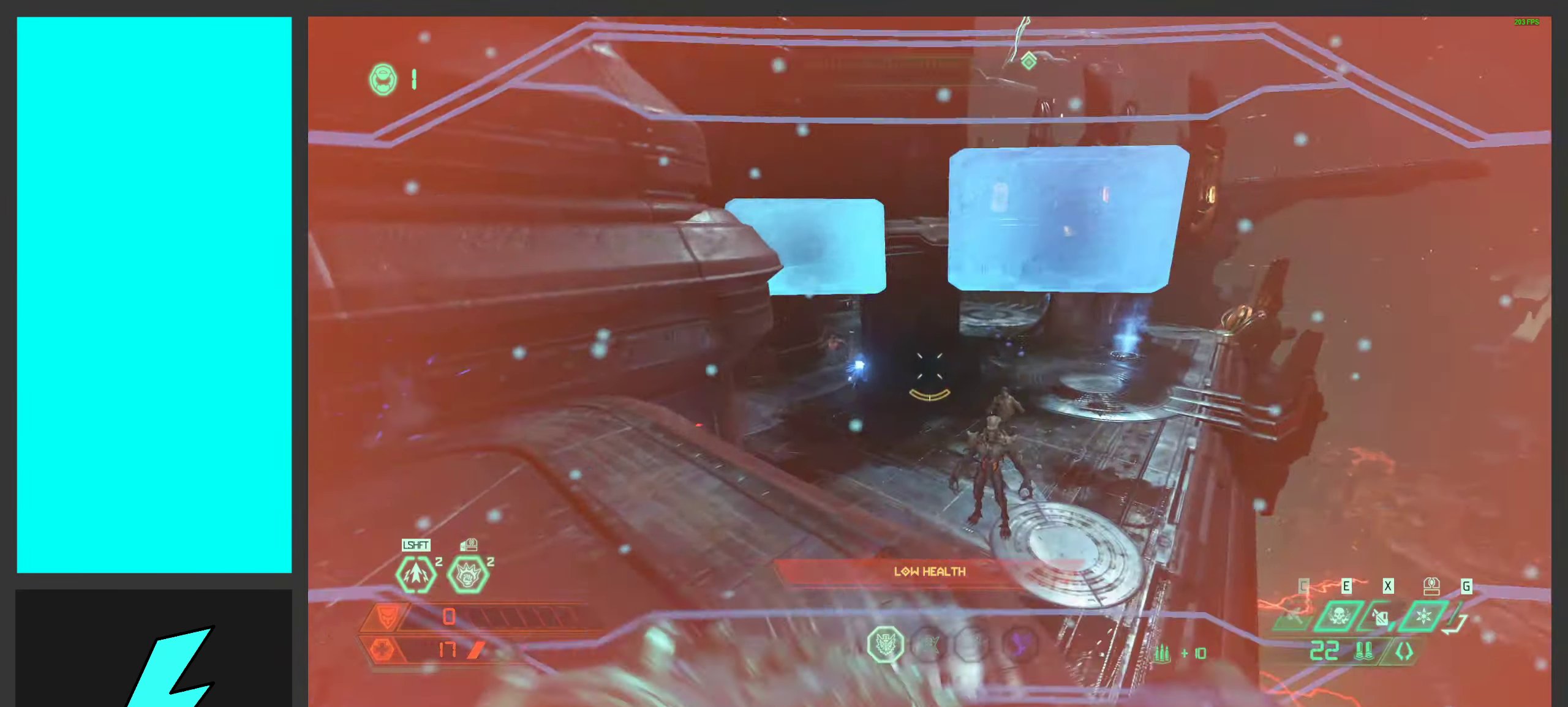
{"keys": ["d", "w"], "mouse": [], "events": [[134, "space", "down"], [267, "shift", "down"], [267, "space", "up"], [317, "w", "down"], [384, "shift", "up"]]}
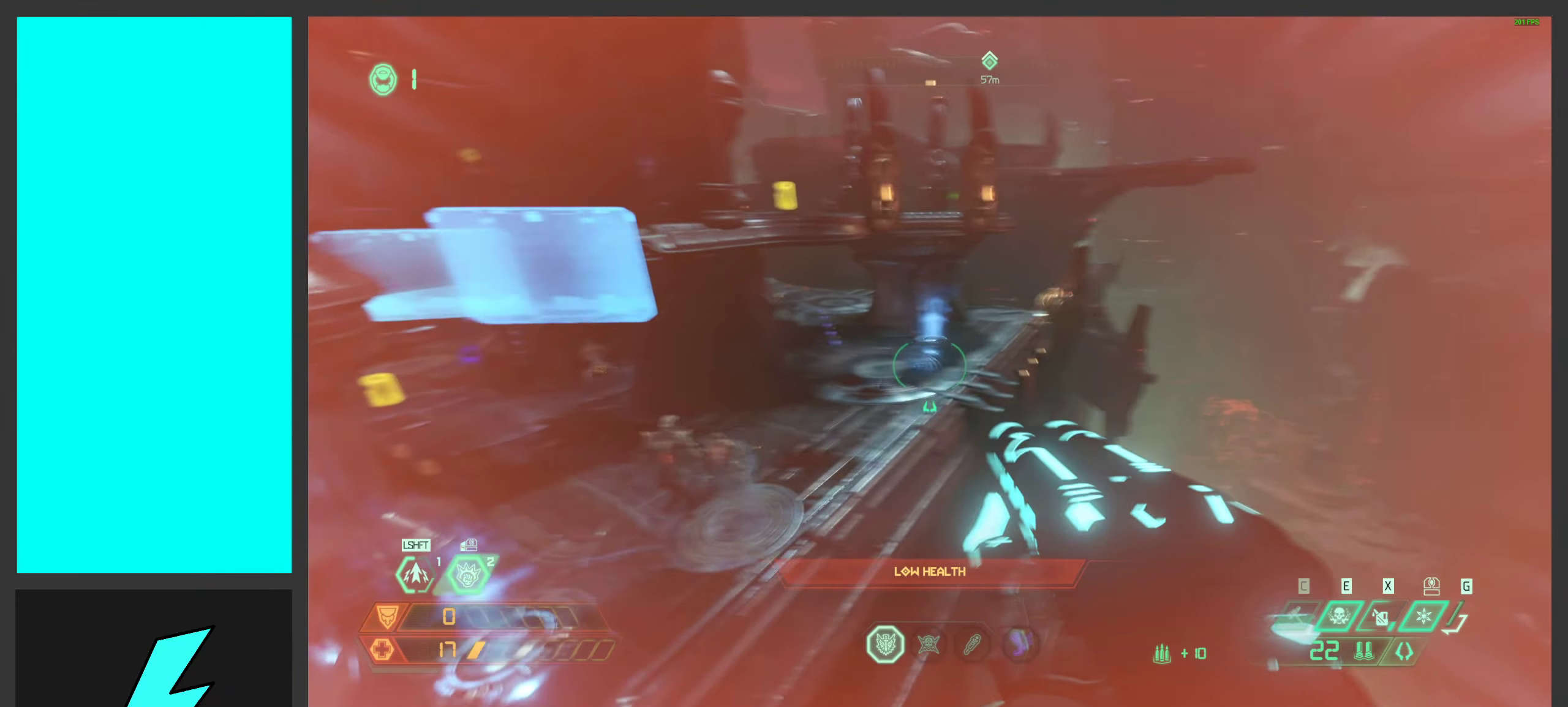
{"keys": ["d"], "mouse": [], "events": [[234, "w", "up"], [284, "mouse_right", "down"], [417, "mouse_right", "up"]]}
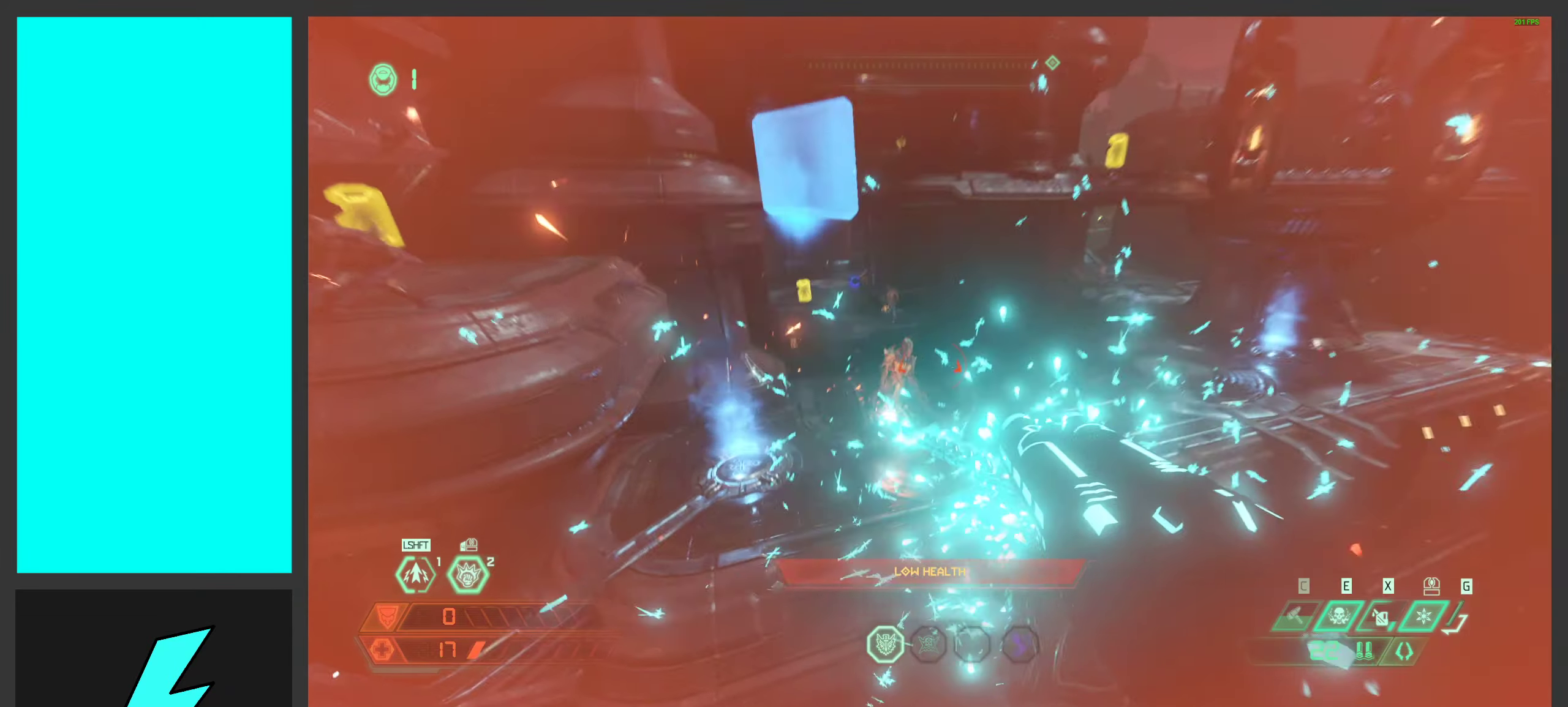
{"keys": ["space", "w"], "mouse": [], "events": [[67, "mouse_mb5", "down"], [167, "w", "down"], [217, "mouse_mb5", "up"], [234, "d", "up"], [484, "space", "down"]]}
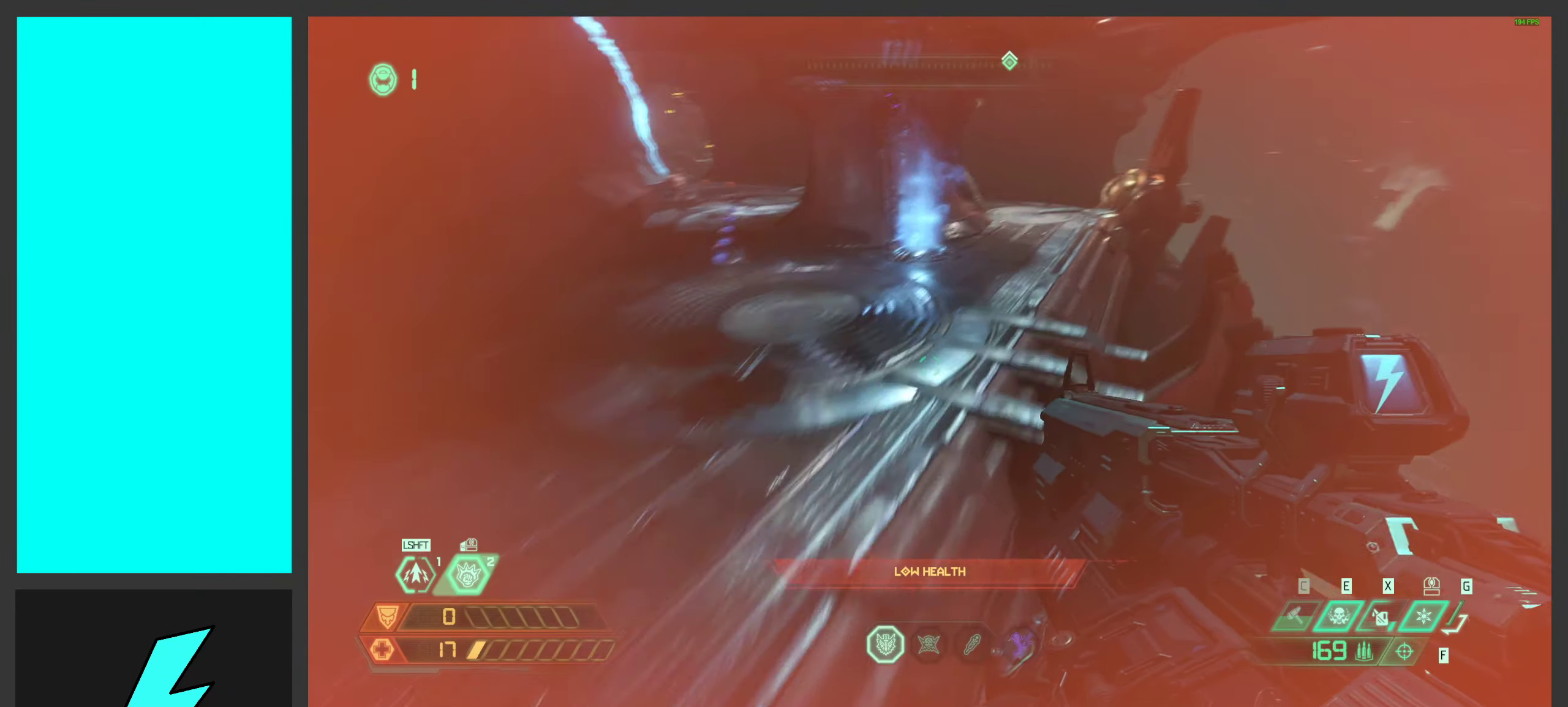
{"keys": ["a"], "mouse": [], "events": [[117, "space", "up"], [384, "w", "up"], [434, "a", "down"]]}
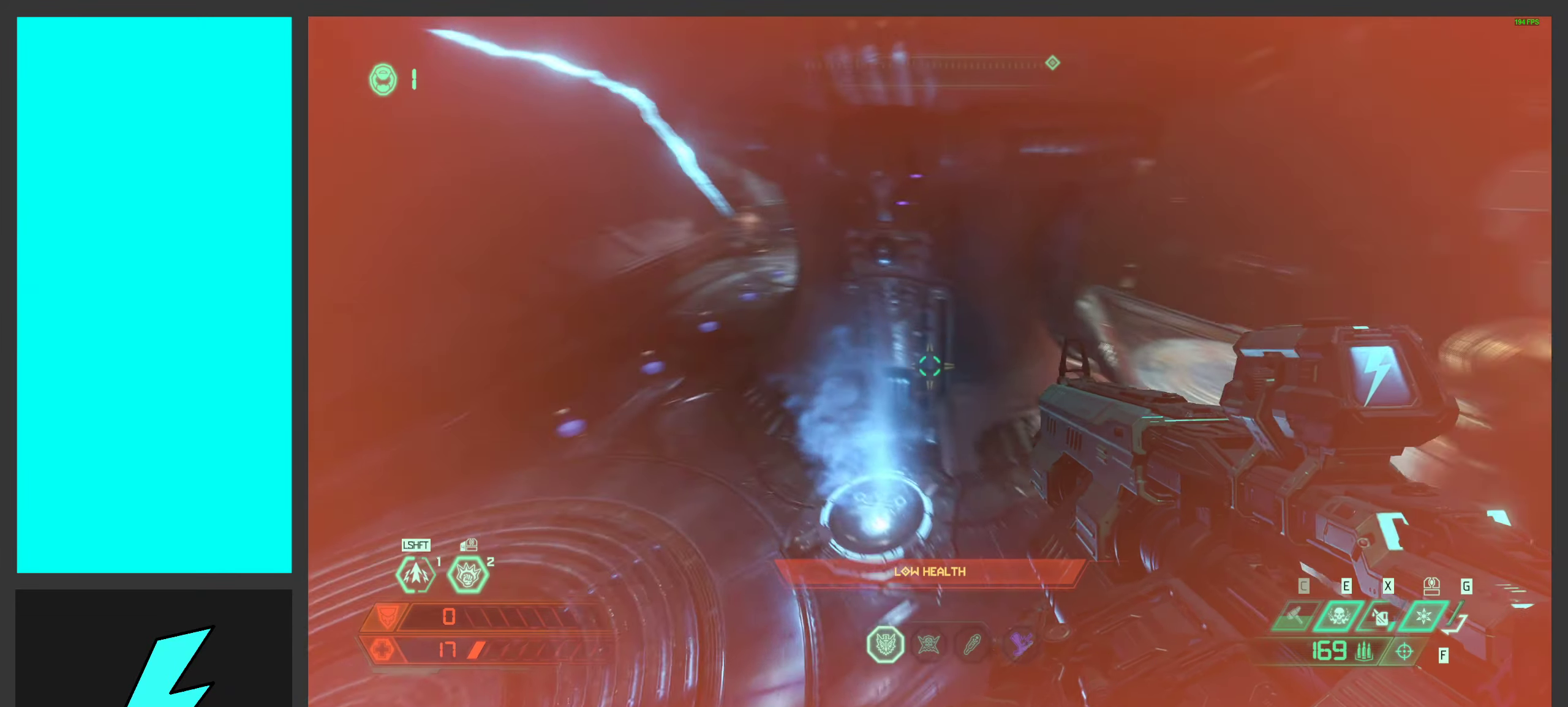
{"keys": ["a"], "mouse": [], "events": [[100, "a", "up"], [150, "d", "down"], [184, "d", "up"], [234, "a", "down"], [367, "a", "up"], [384, "d", "down"], [467, "d", "up"], [500, "a", "down"]]}
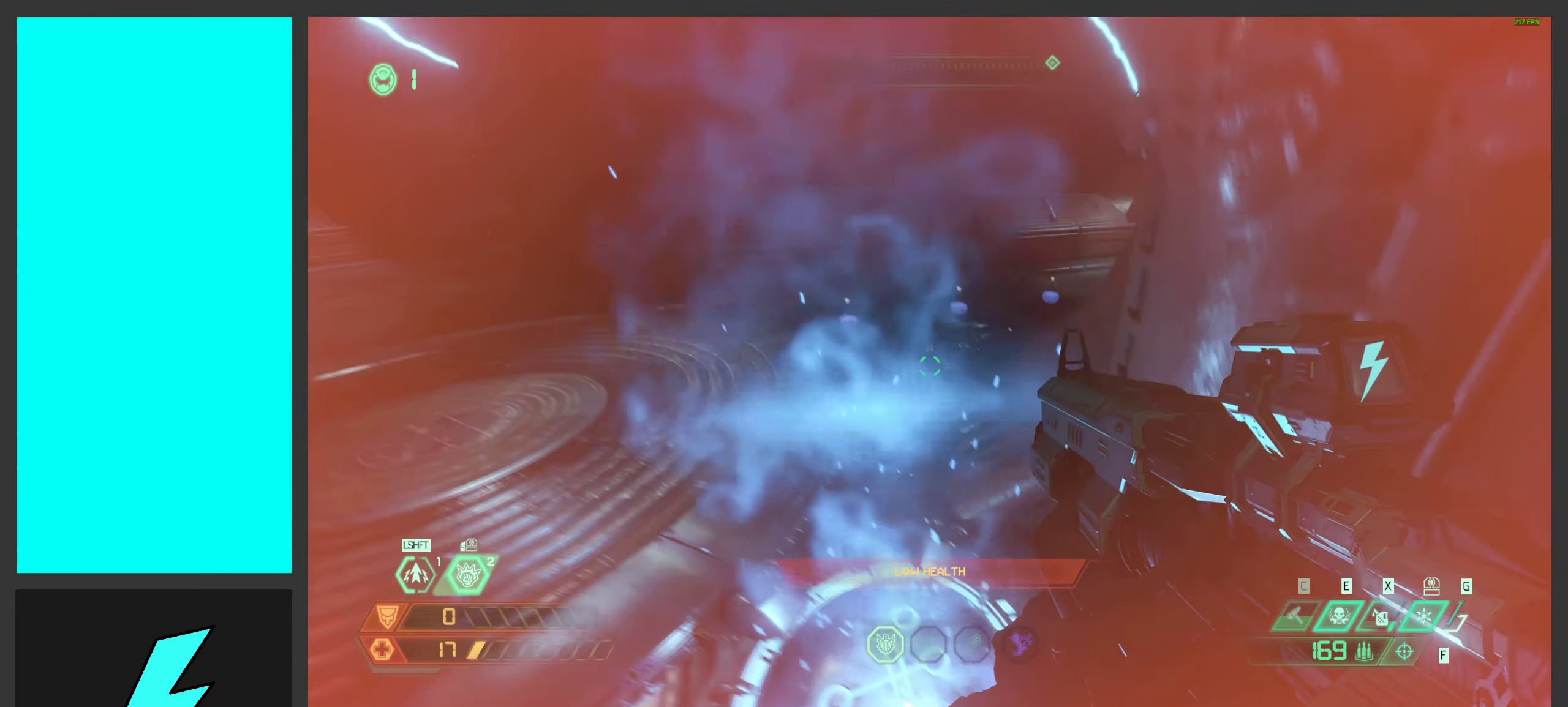
{"keys": ["d"], "mouse": [], "events": [[384, "w", "down"], [434, "a", "up"], [434, "d", "down"], [500, "w", "up"]]}
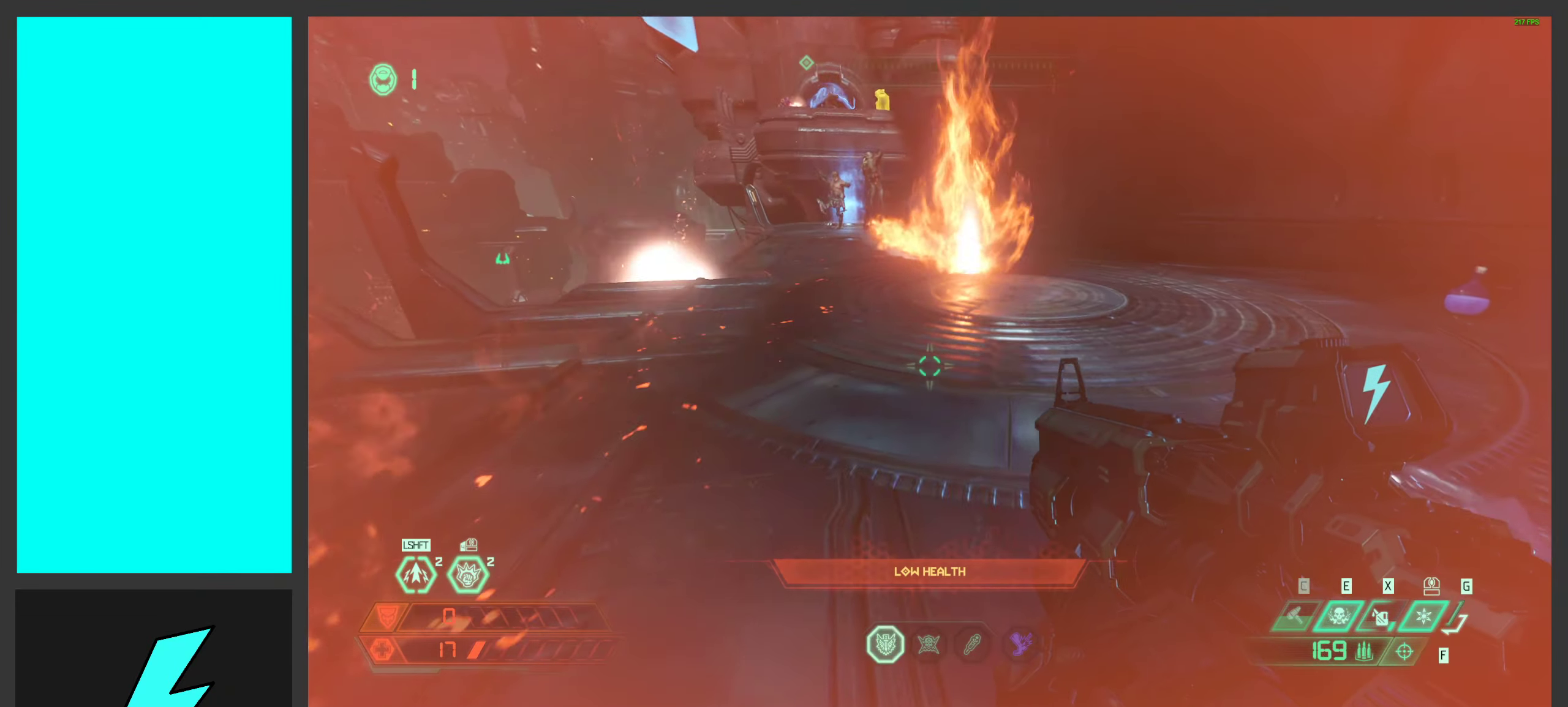
{"keys": ["a"], "mouse": [], "events": [[350, "a", "down"], [350, "d", "up"]]}
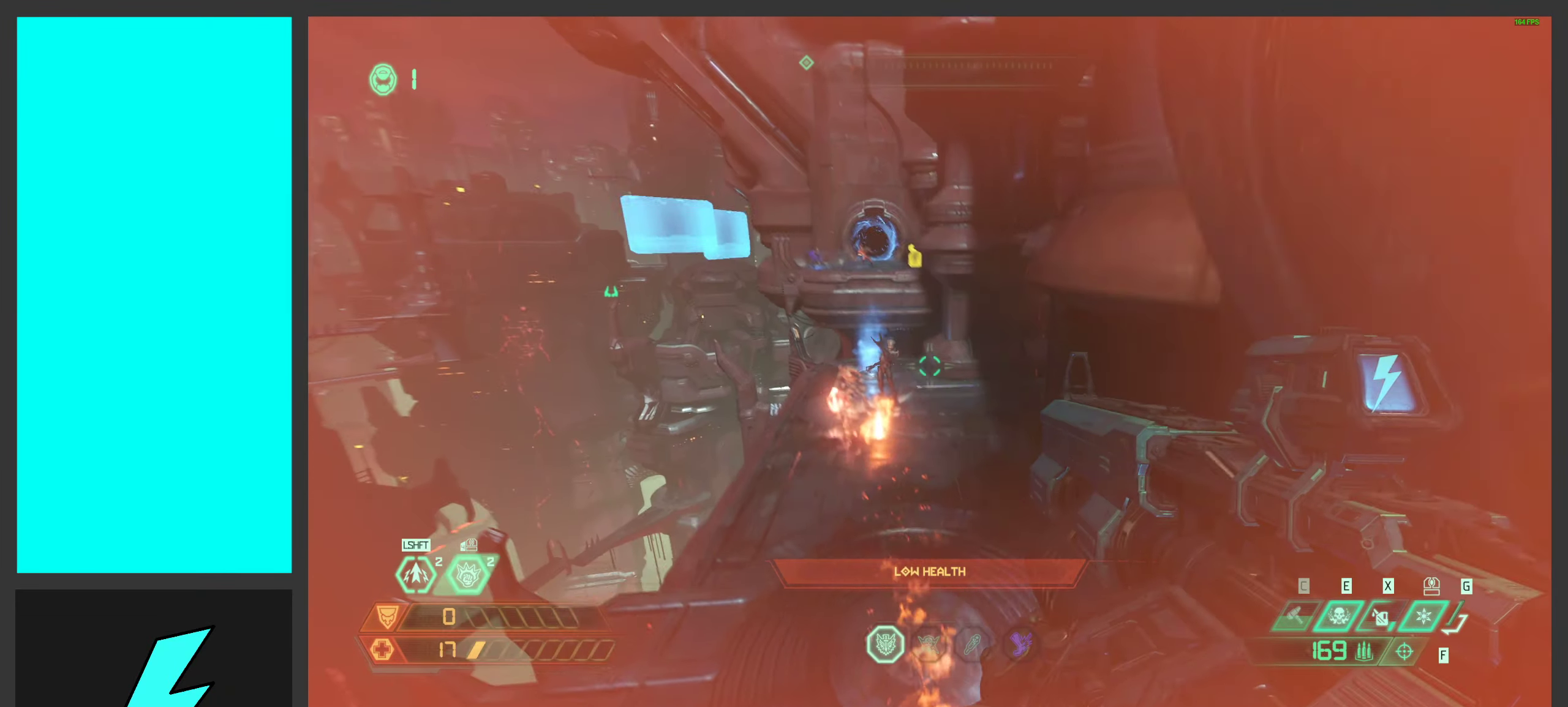
{"keys": ["a", "w"], "mouse": ["left"], "events": [[67, "a", "up"], [84, "mouse_right", "down"], [150, "mouse_left", "down"], [150, "w", "down"], [184, "q", "down"], [267, "mouse_right", "up"], [284, "d", "down"], [284, "q", "up"], [300, "mouse_left", "up"], [317, "d", "up"], [400, "mouse_left", "down"], [417, "a", "down"]]}
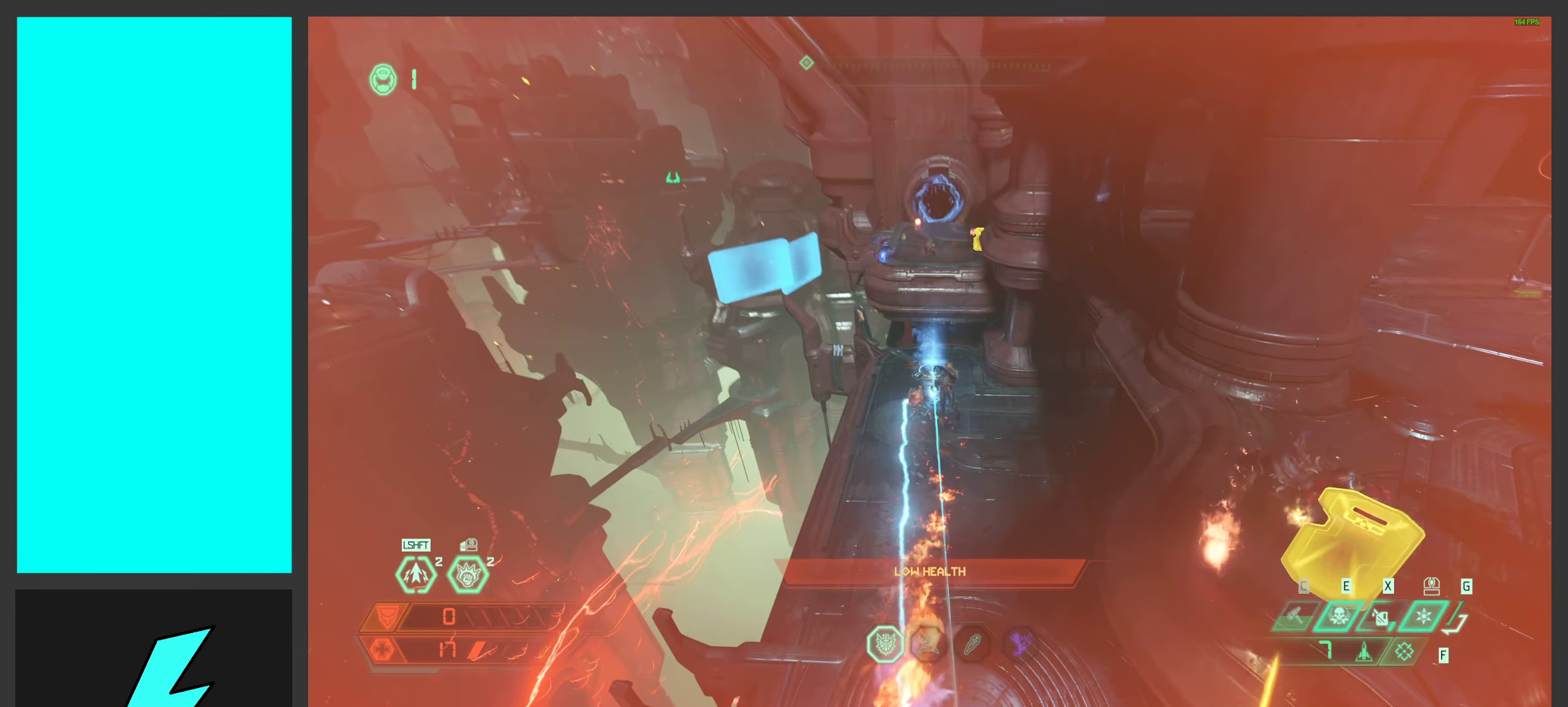
{"keys": ["d", "w"], "mouse": ["right"], "events": [[67, "mouse_left", "up"], [84, "mouse_right", "down"], [184, "mouse_left", "down"], [284, "d", "down"], [300, "a", "up"], [317, "mouse_left", "up"], [400, "mouse_left", "down"], [500, "mouse_left", "up"]]}
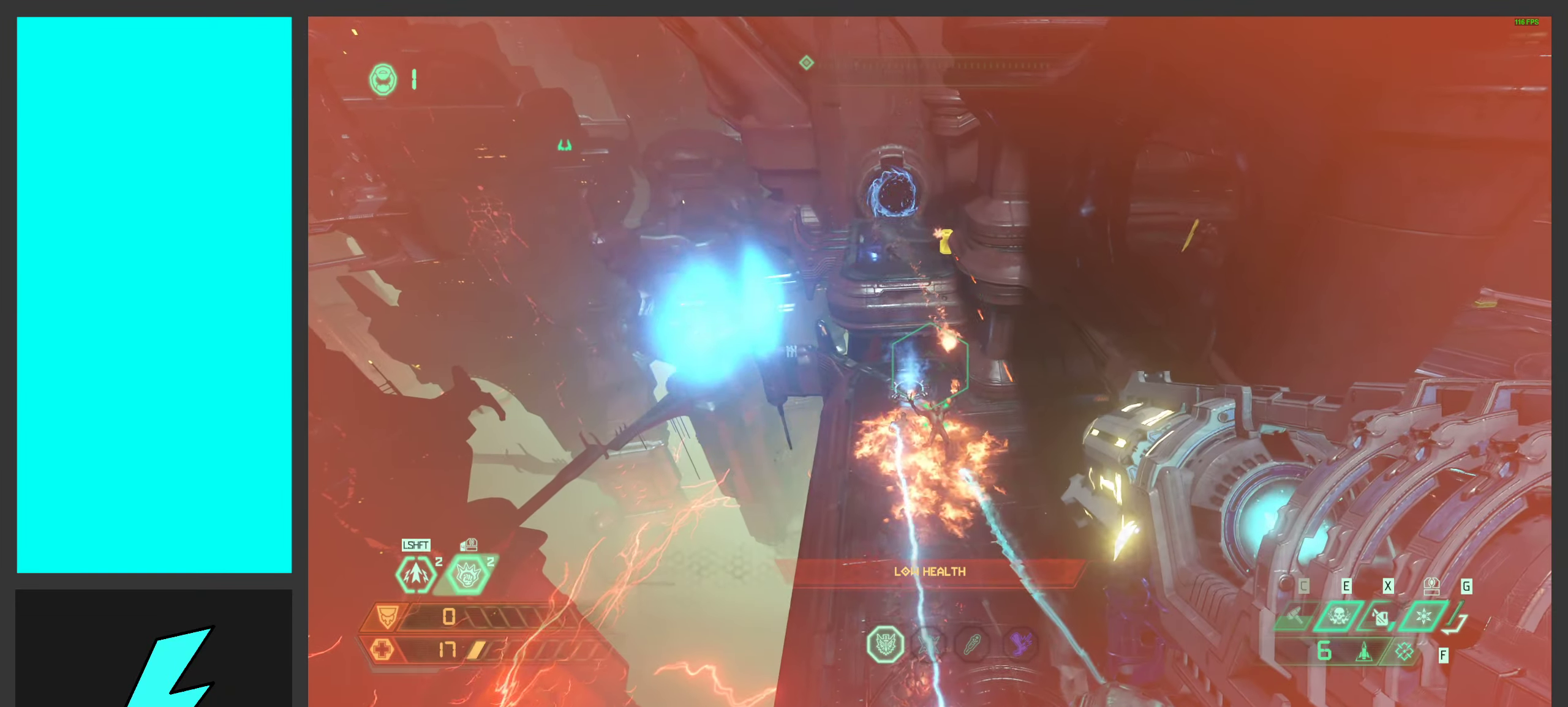
{"keys": ["a", "w"], "mouse": ["left", "right"], "events": [[67, "a", "down"], [67, "d", "up"], [84, "mouse_left", "down"], [117, "w", "up"], [184, "mouse_left", "up"], [267, "mouse_left", "down"], [317, "d", "down"], [317, "w", "down"], [367, "mouse_left", "up"], [434, "mouse_left", "down"], [467, "d", "up"]]}
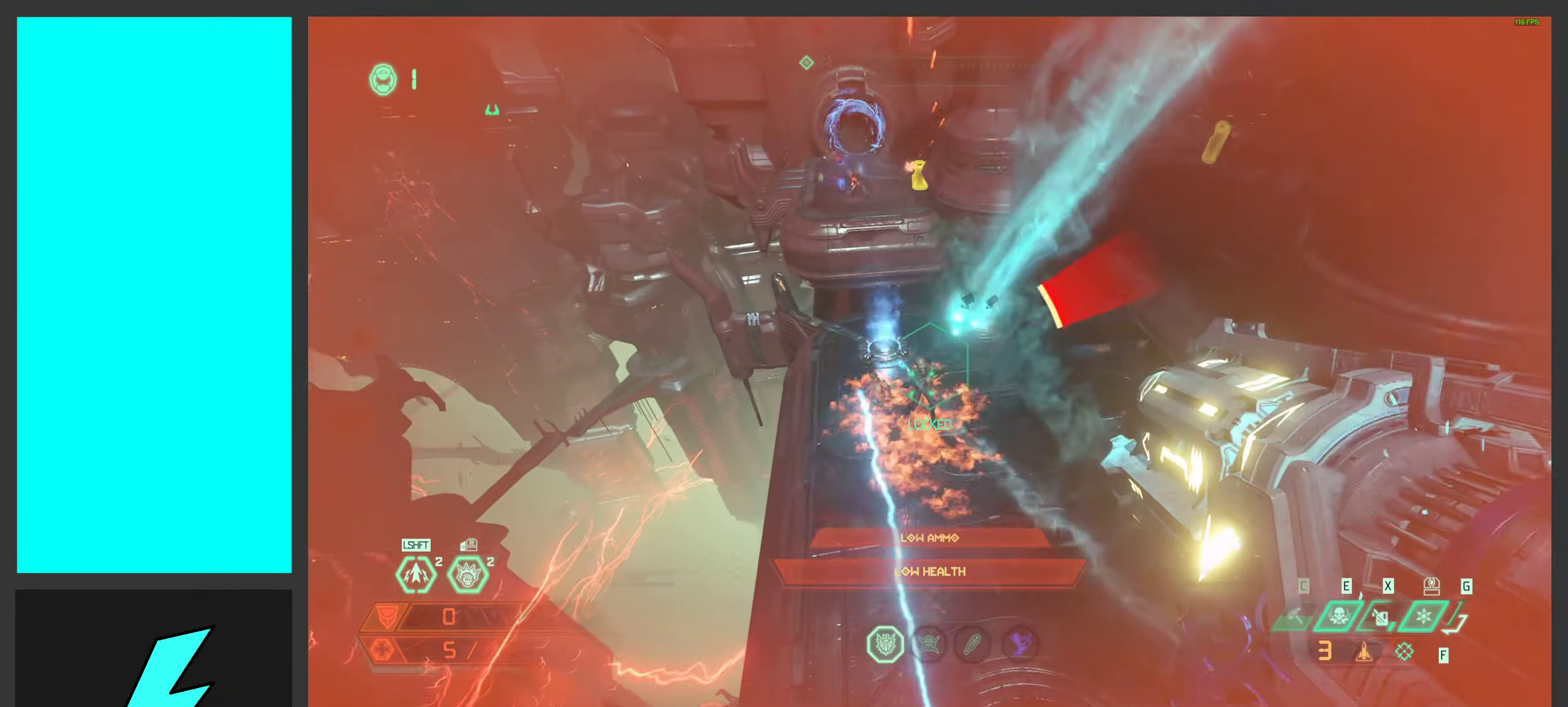
{"keys": ["d"], "mouse": ["left", "right"], "events": [[34, "mouse_left", "up"], [117, "mouse_left", "down"], [217, "d", "down"], [217, "mouse_left", "up"], [301, "a", "up"], [301, "mouse_left", "down"], [367, "w", "up"], [401, "mouse_left", "up"], [484, "mouse_left", "down"]]}
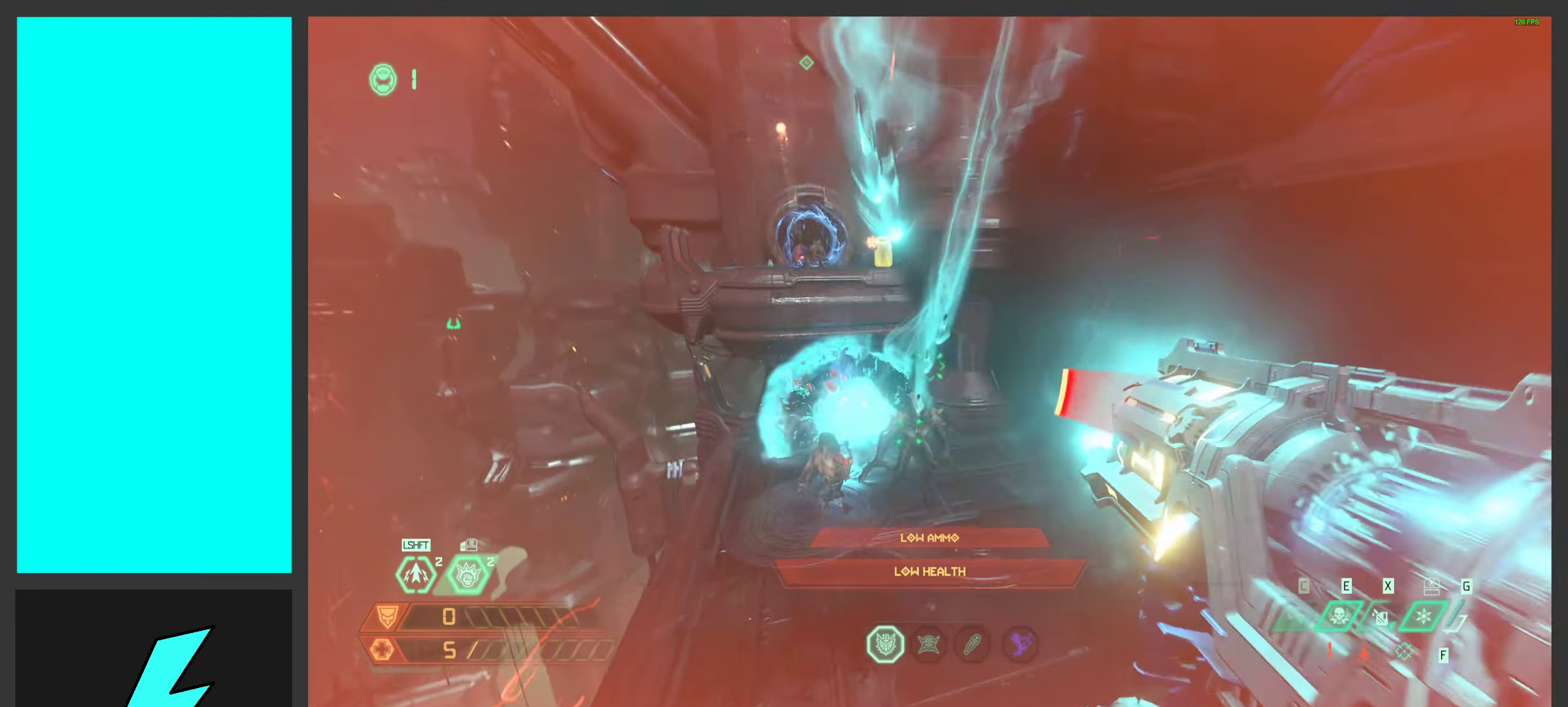
{"keys": ["d", "w"], "mouse": ["right"], "events": [[100, "mouse_left", "up"], [266, "ctrl", "down"], [416, "ctrl", "up"], [450, "w", "down"]]}
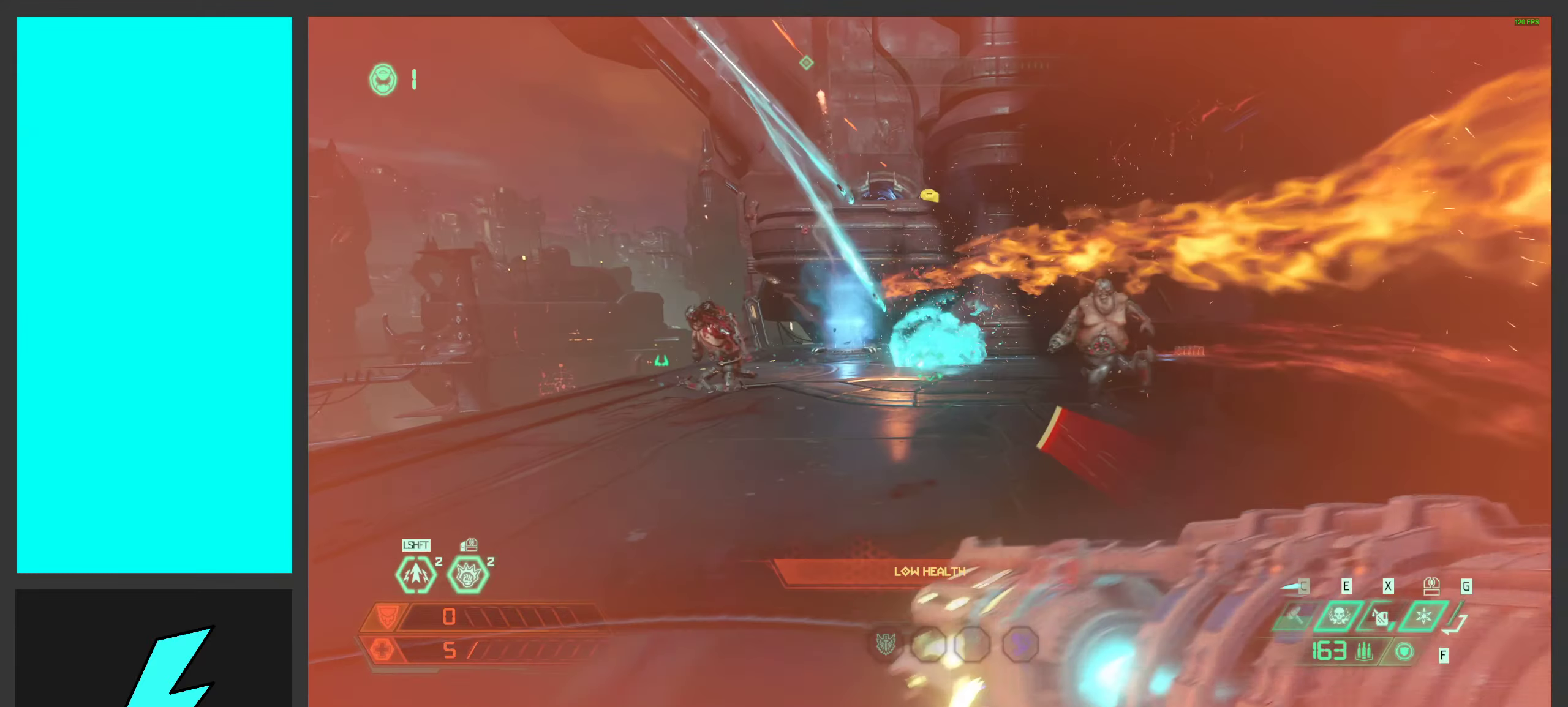
{"keys": ["d"], "mouse": ["right"], "events": [[16, "a", "down"], [183, "d", "up"], [200, "shift", "down"], [316, "a", "up"], [316, "shift", "up"], [316, "w", "up"], [416, "a", "down"], [450, "d", "down"], [466, "a", "up"]]}
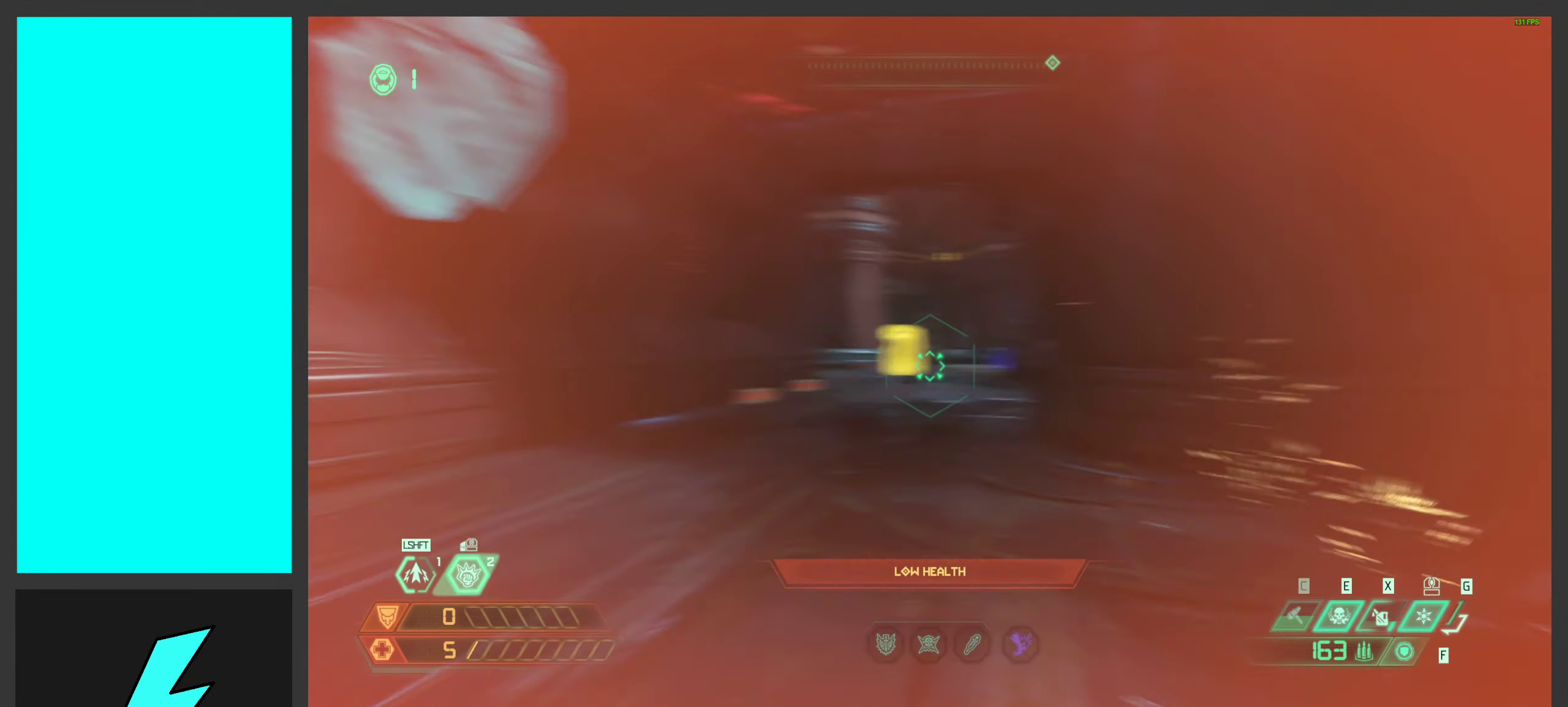
{"keys": ["w"], "mouse": ["left", "right"], "events": [[116, "w", "down"], [216, "mouse_left", "down"], [500, "d", "up"]]}
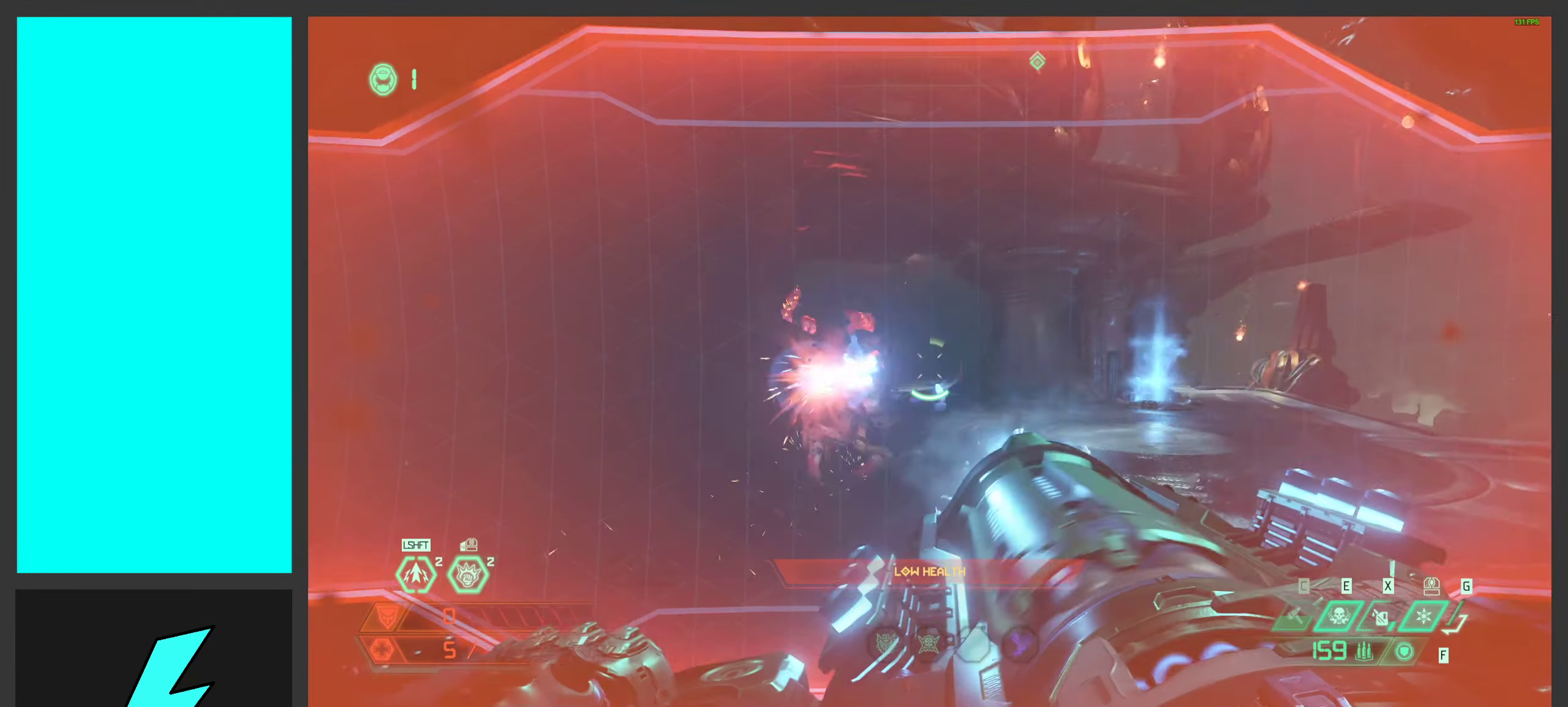
{"keys": ["d", "w"], "mouse": ["left", "right"], "events": [[216, "d", "down"]]}
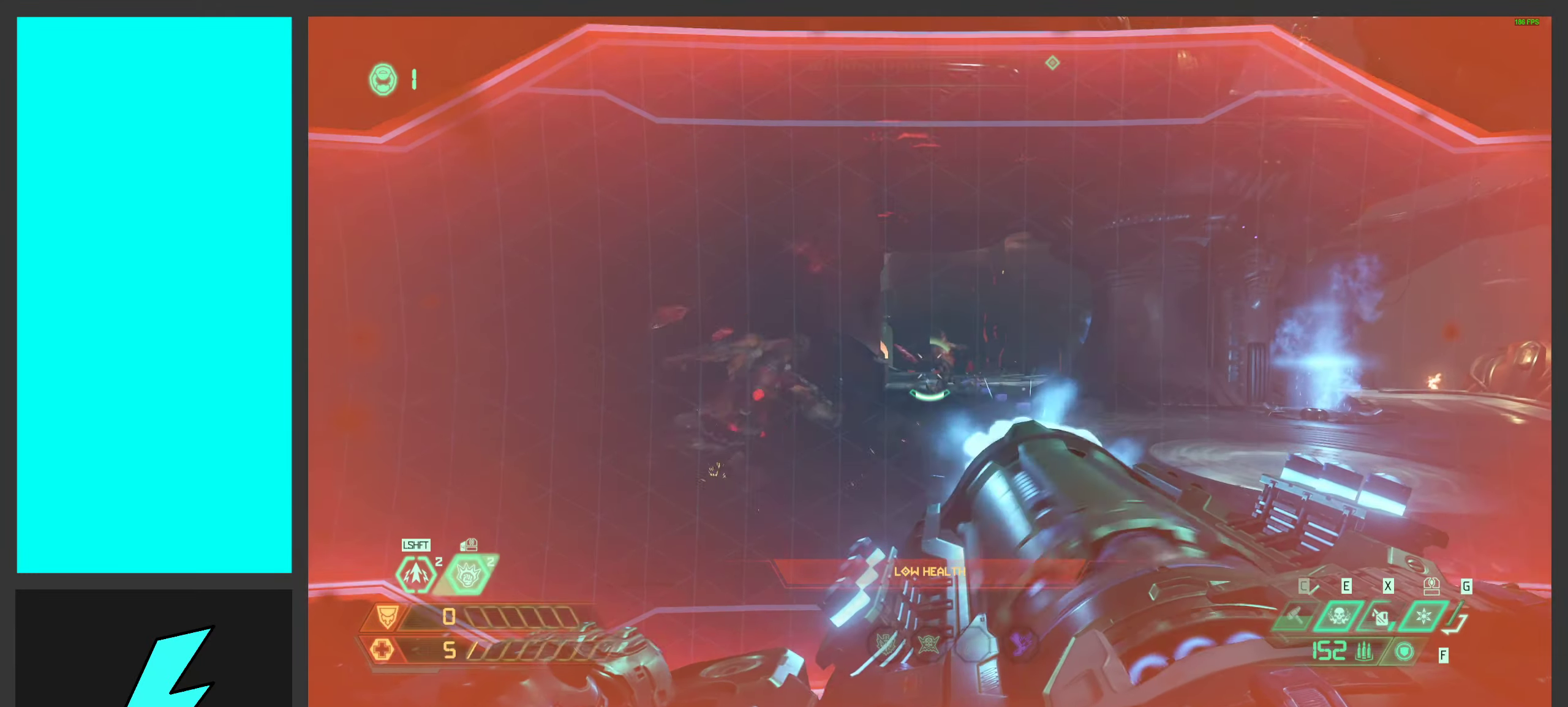
{"keys": ["d", "w"], "mouse": ["right"], "events": [[366, "mouse_left", "up"]]}
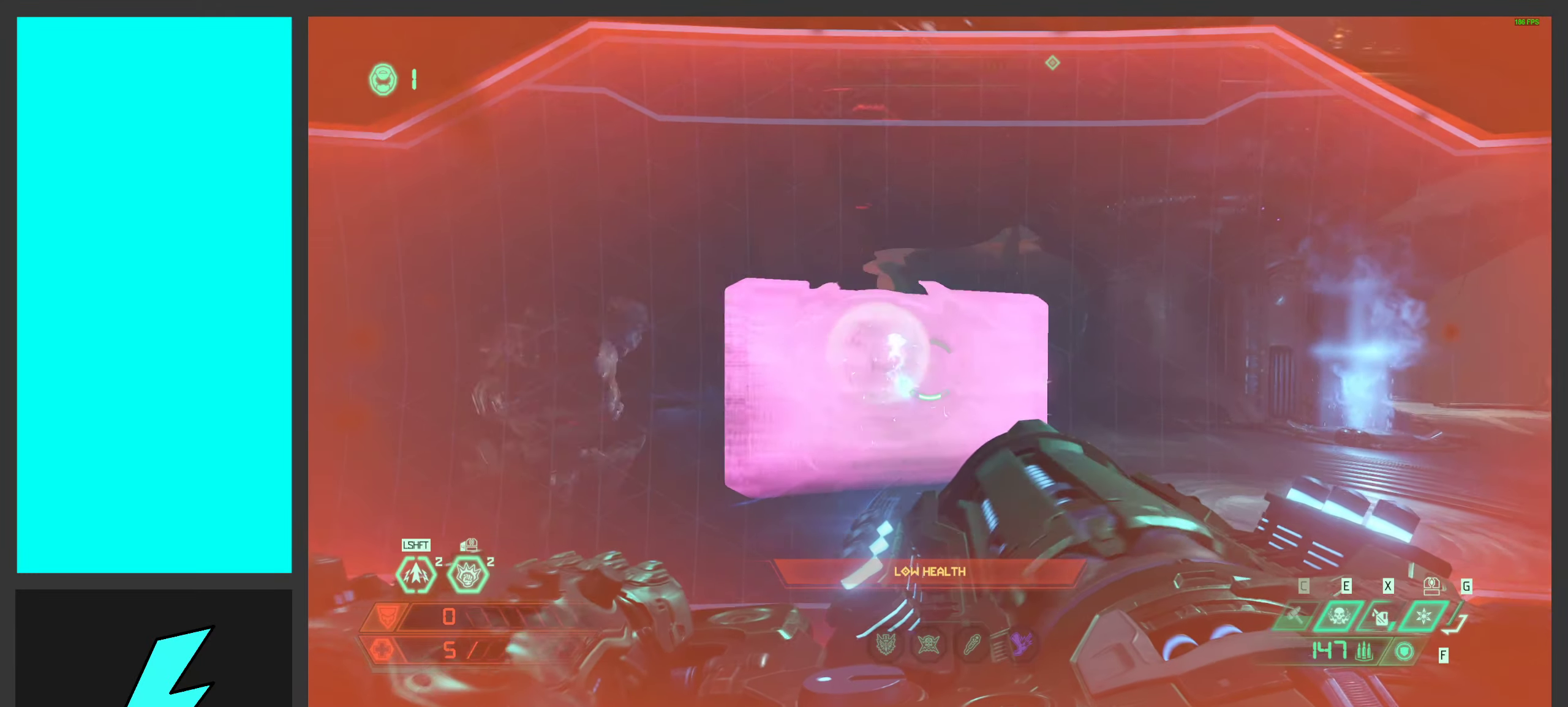
{"keys": ["d"], "mouse": ["right"], "events": [[16, "shift", "down"], [216, "shift", "up"], [416, "w", "up"]]}
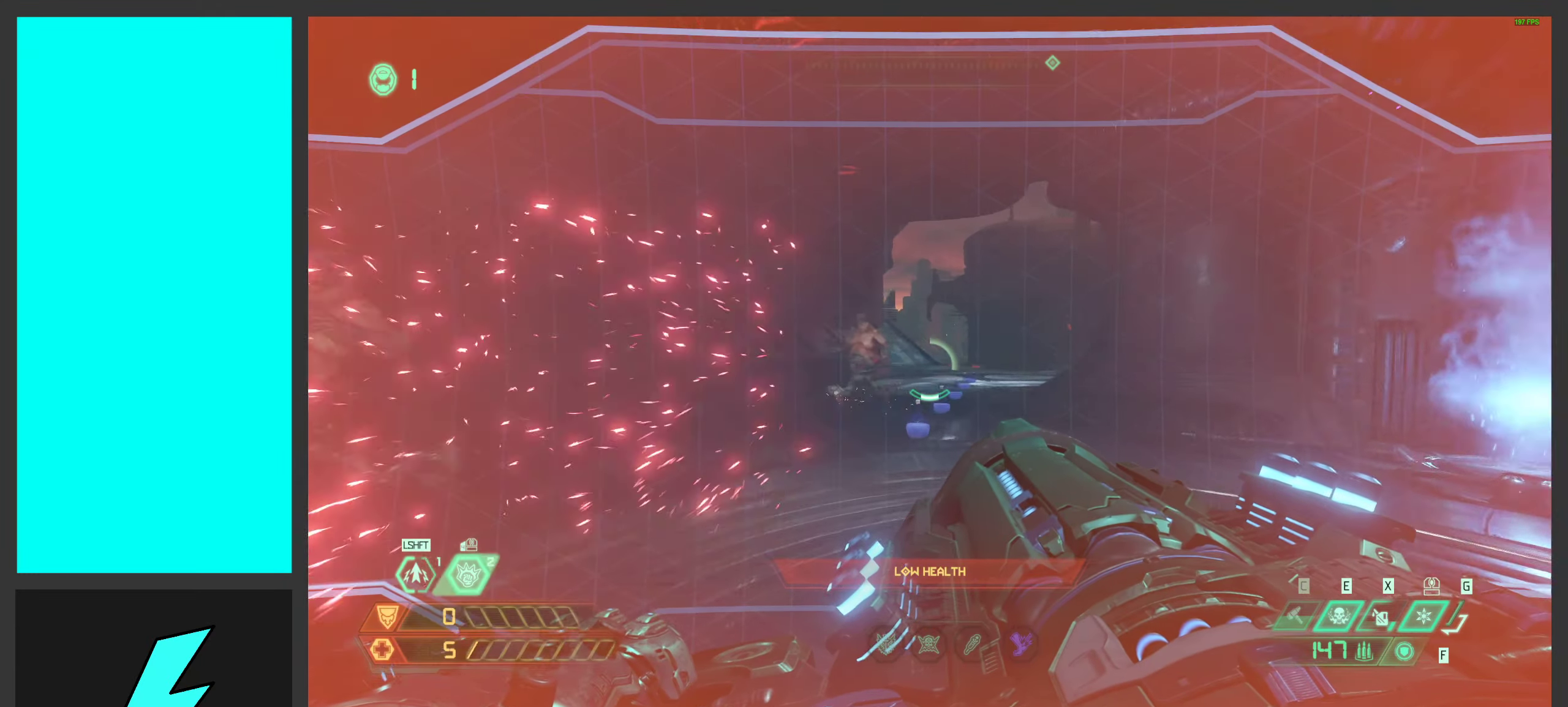
{"keys": ["d", "space", "w"], "mouse": ["left", "right"], "events": [[100, "mouse_left", "down"], [483, "w", "down"], [500, "space", "down"]]}
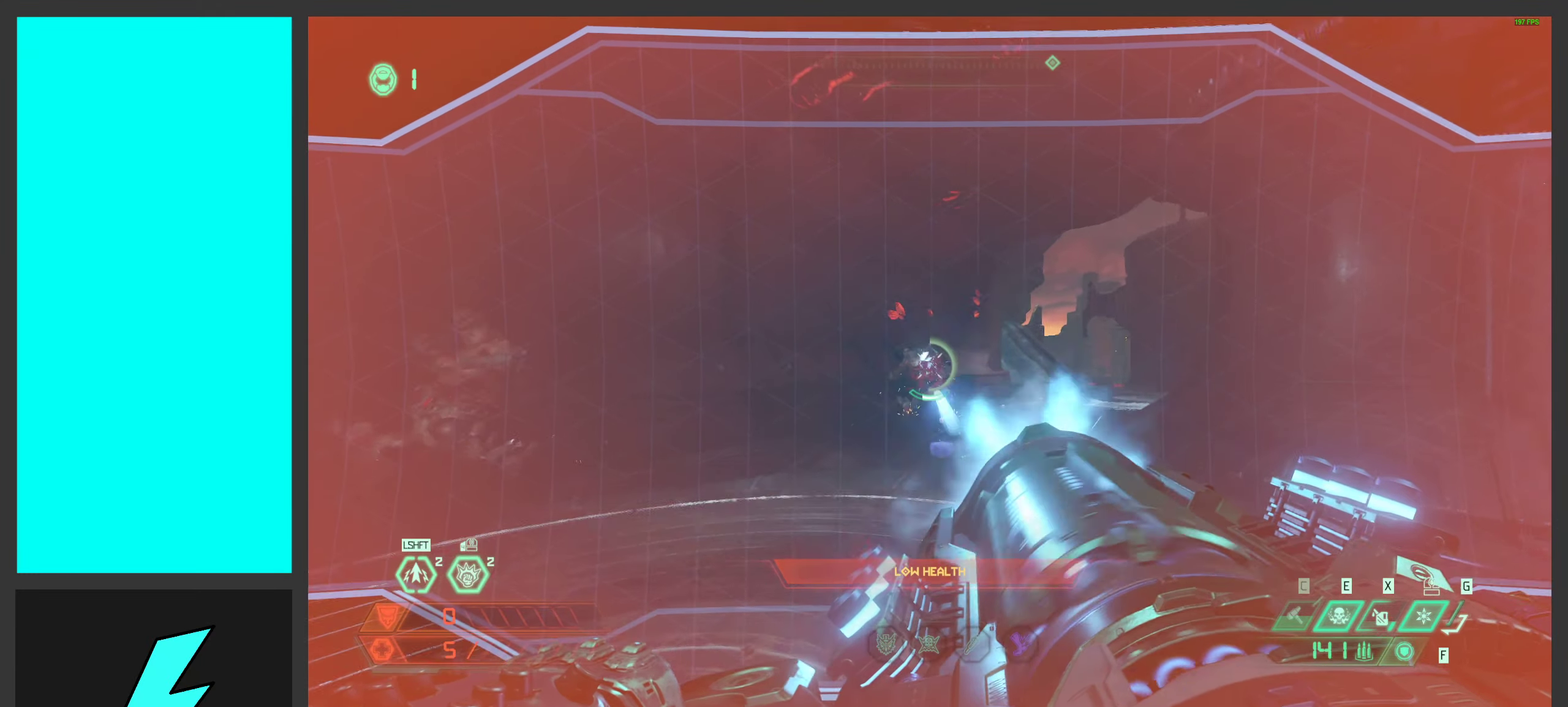
{"keys": ["w"], "mouse": ["left", "right"], "events": [[150, "space", "up"], [233, "space", "down"], [366, "space", "up"], [400, "d", "up"]]}
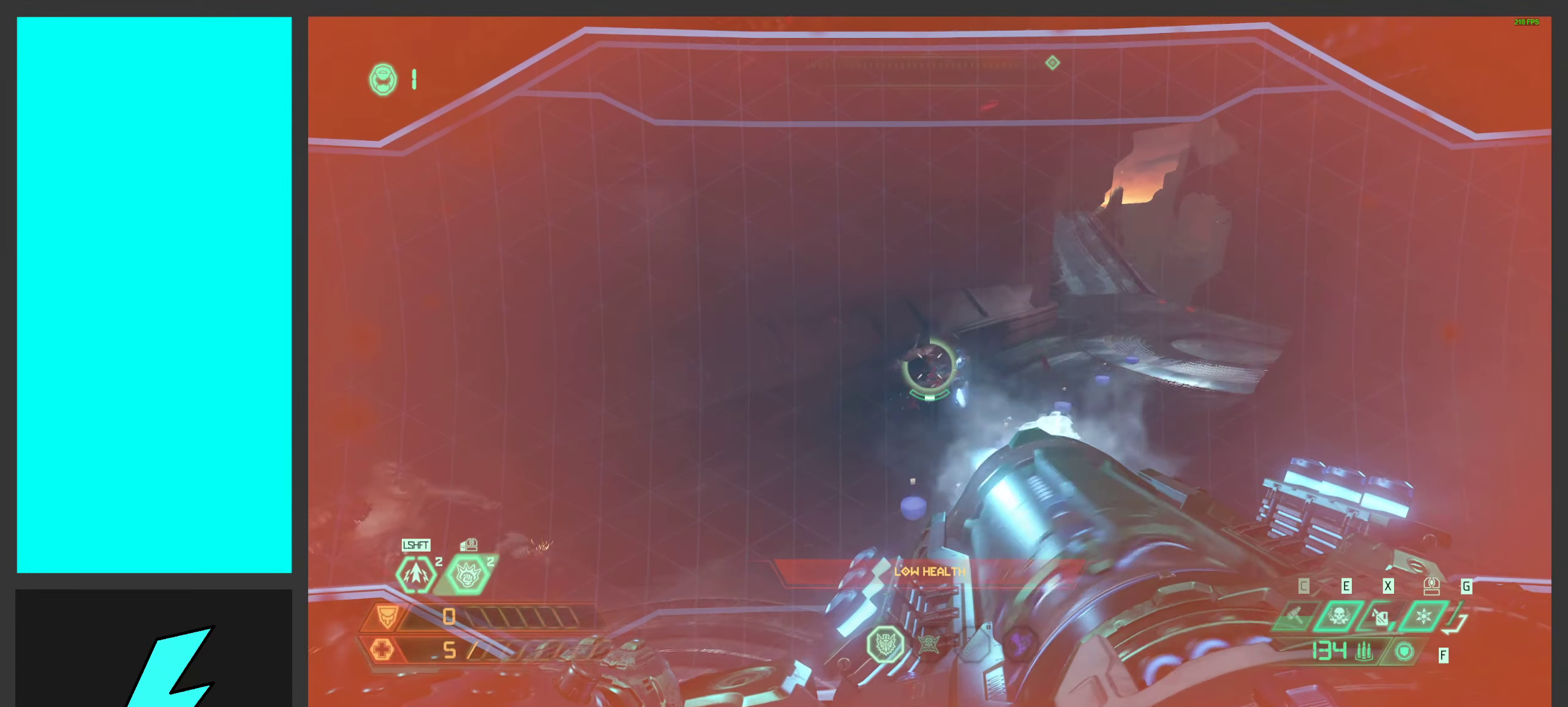
{"keys": ["w"], "mouse": ["right", "mb4"], "events": [[50, "mouse_left", "up"], [350, "mouse_mb4", "down"]]}
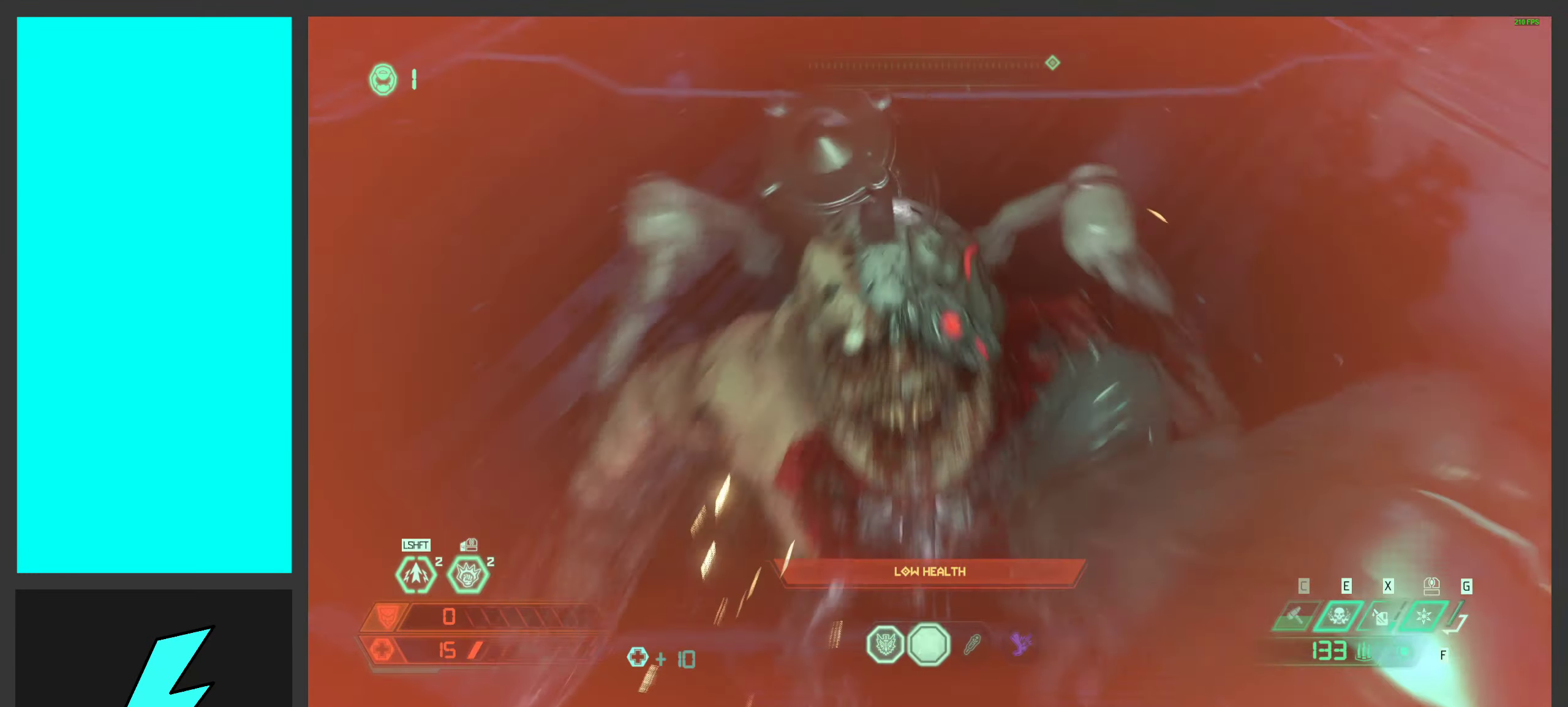
{"keys": [], "mouse": [], "events": [[50, "mouse_mb4", "up"], [116, "mouse_right", "up"], [166, "w", "up"]]}
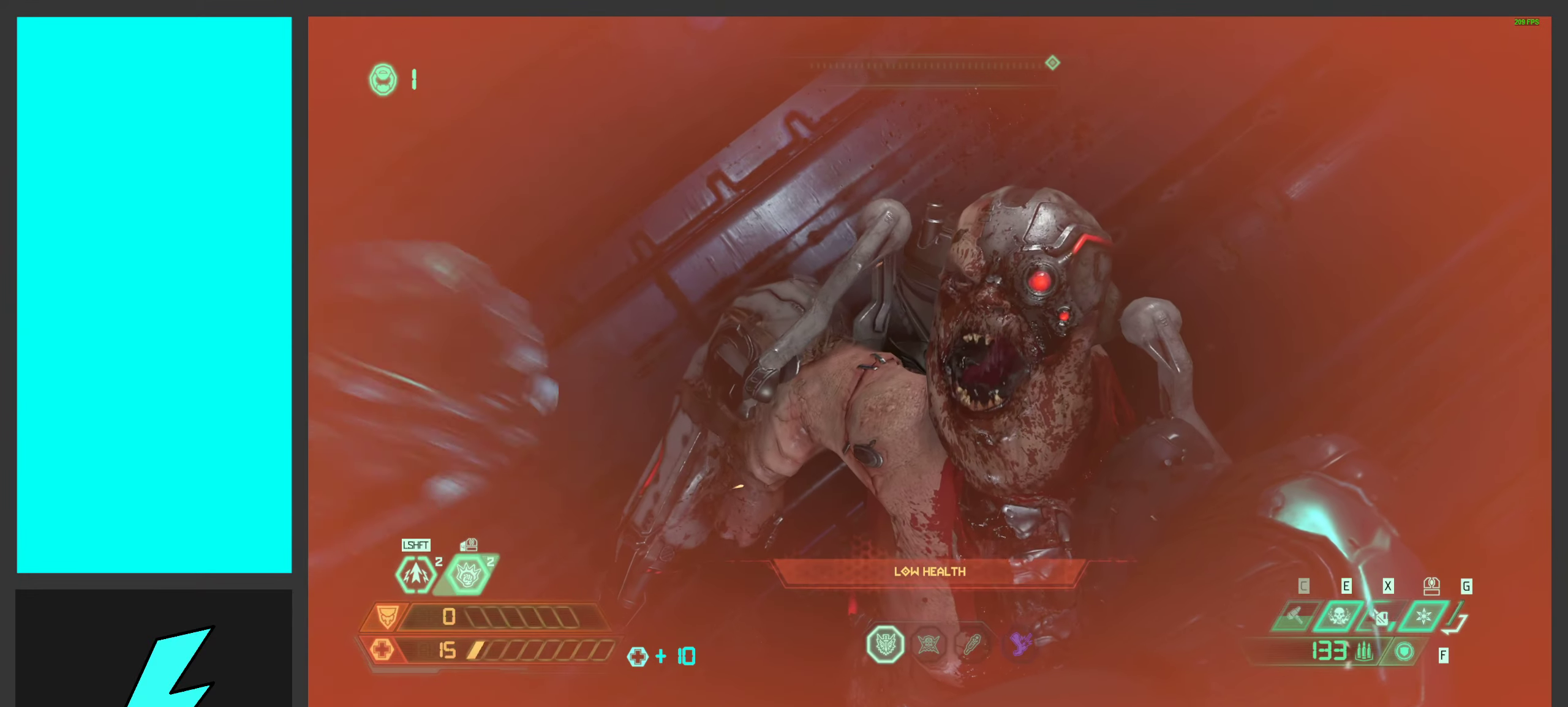
{"keys": ["d"], "mouse": [], "events": [[33, "d", "down"]]}
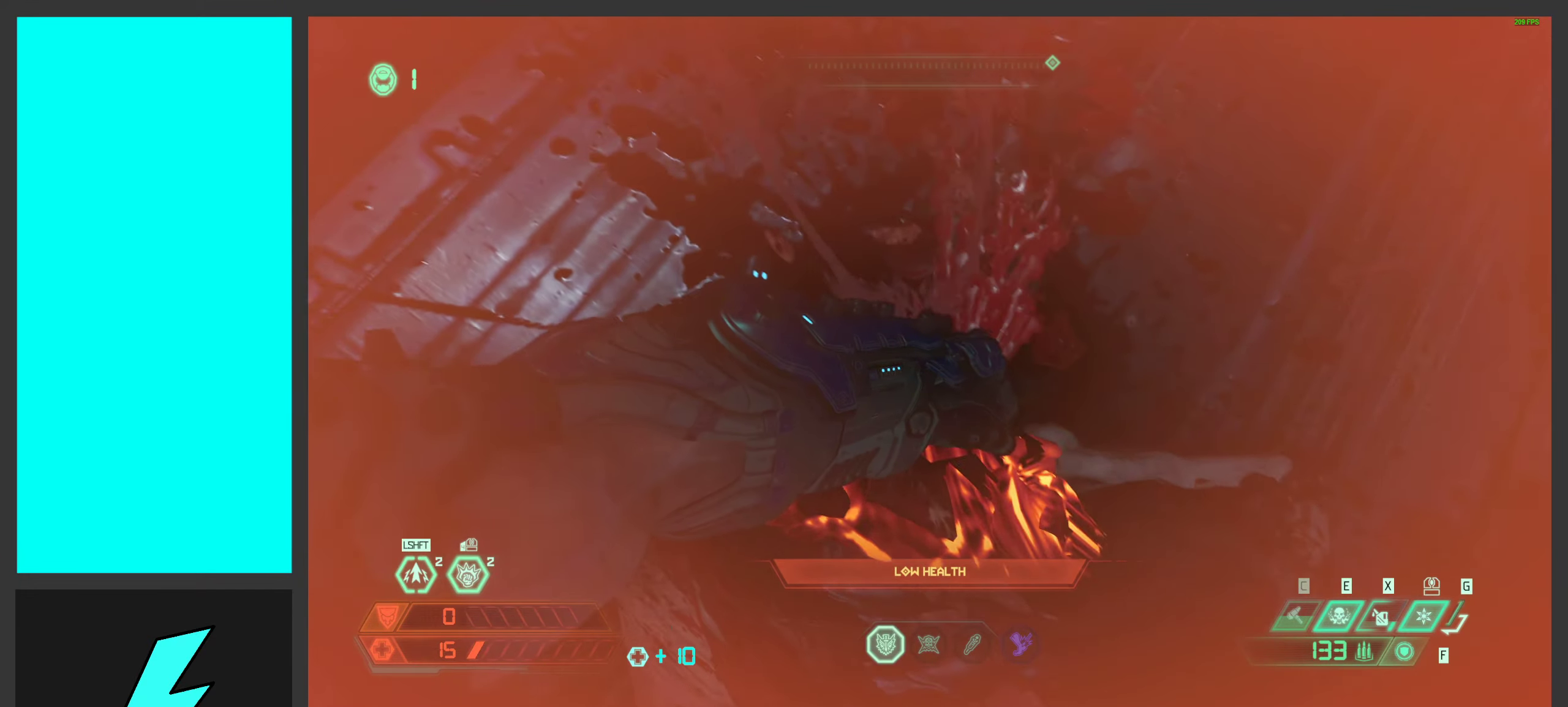
{"keys": ["d"], "mouse": [], "events": []}
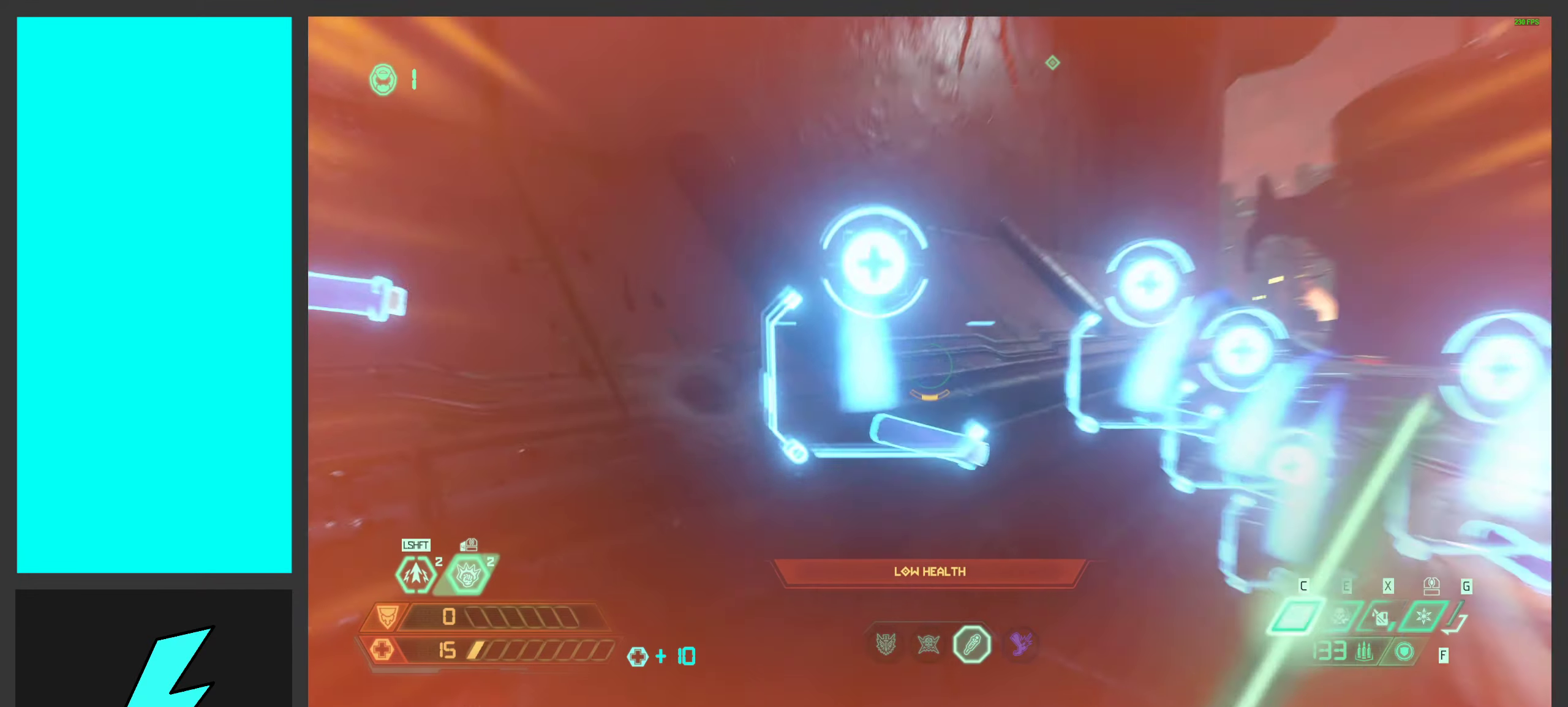
{"keys": ["d", "w"], "mouse": [], "events": [[83, "w", "down"], [183, "shift", "down"], [350, "shift", "up"]]}
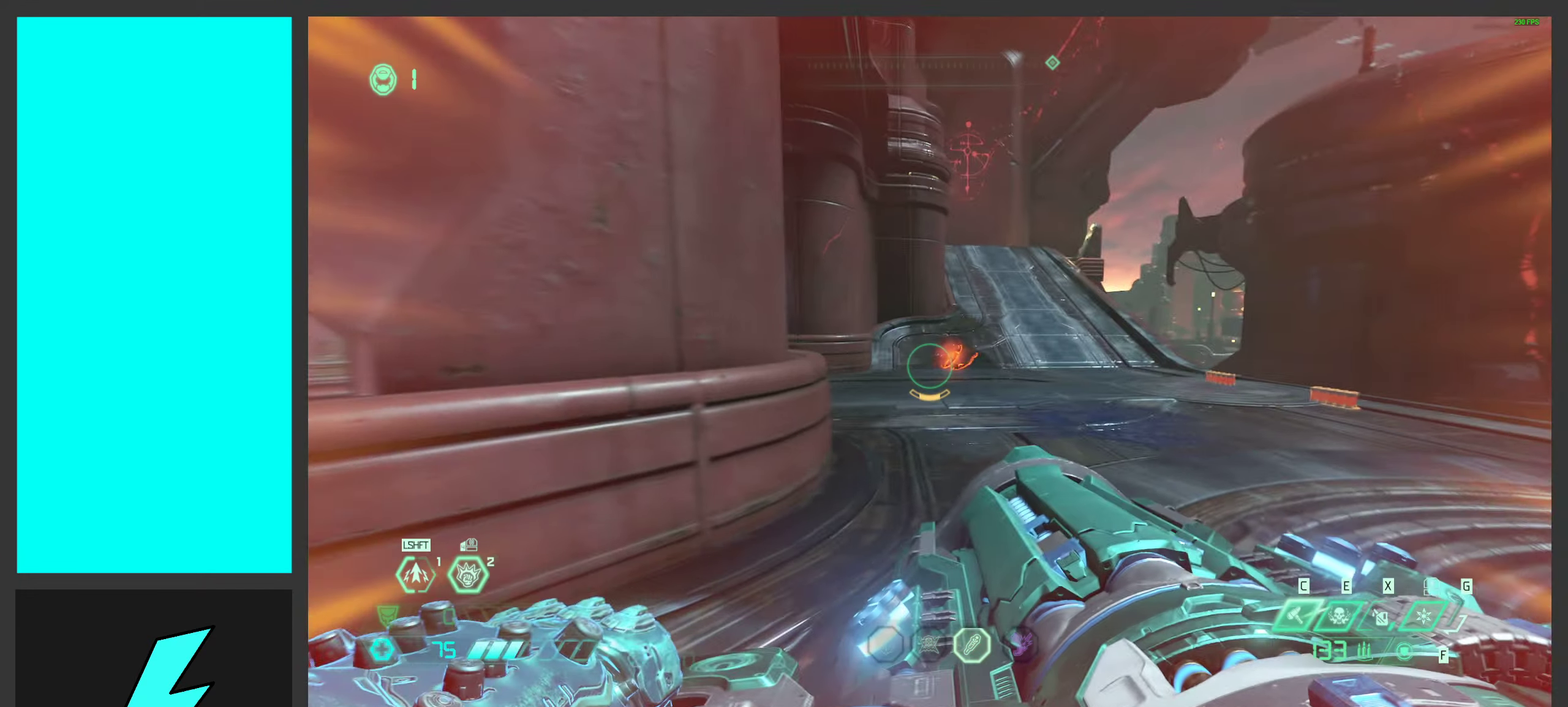
{"keys": ["d", "w"], "mouse": [], "events": [[283, "shift", "down"], [450, "shift", "up"]]}
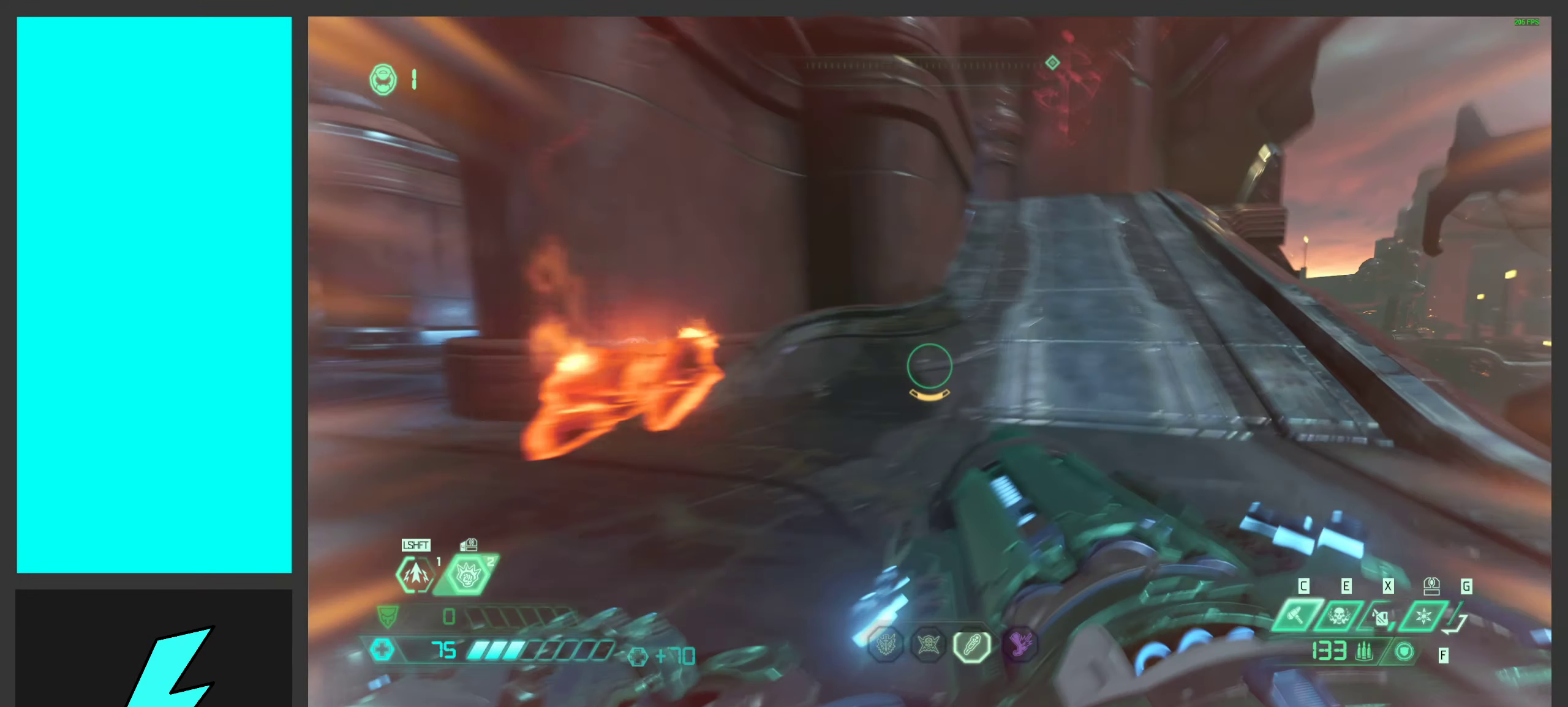
{"keys": ["d", "w"], "mouse": ["wheel"], "events": [[150, "mouse_wheel", "down"], [267, "mouse_wheel", "up"], [317, "mouse_wheel", "down"], [417, "mouse_wheel", "up"], [500, "mouse_wheel", "down"]]}